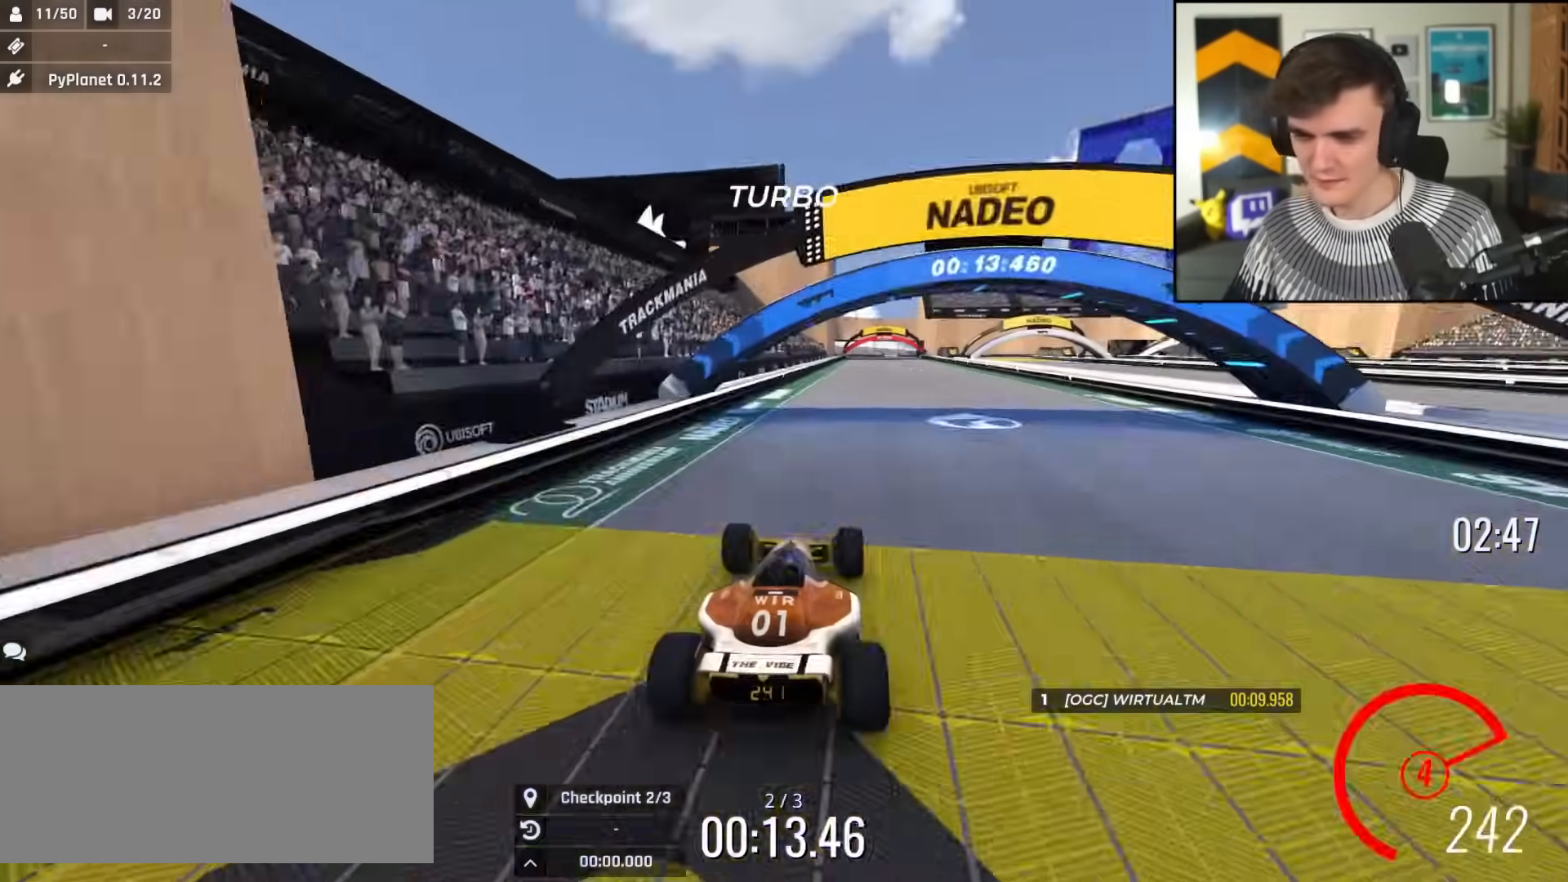
Gameplay with keyboard; each line is a JSON object with the keys held at the frame after it. "events" lists presses ("down") and releases ("up") of "brake", "down", "left", "right" and "up" between this image and that frame as [ms after this image, input, new state], when the widget could be followed in between. No other keys are recorded. Mouse input is not recorded. Key names are as the overlay labels them; some are game actions (e.g. jump) rather than physical keys.
{"keys": ["up"], "events": [[134, "right", "down"], [167, "right", "up"], [451, "left", "down"], [501, "left", "up"]]}
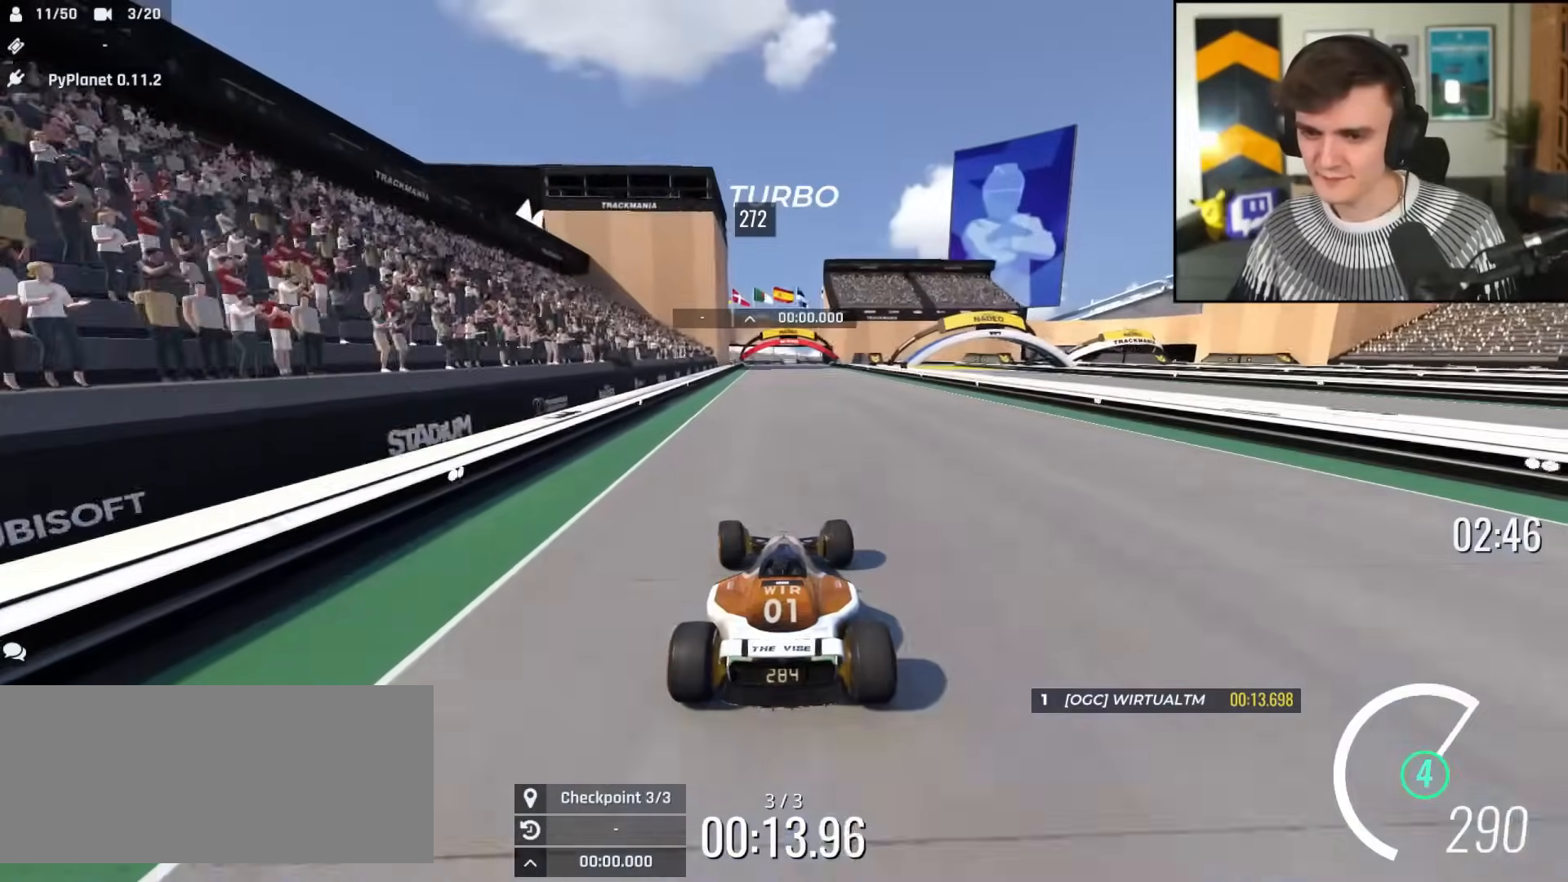
{"keys": ["up"], "events": [[283, "right", "down"], [334, "right", "up"]]}
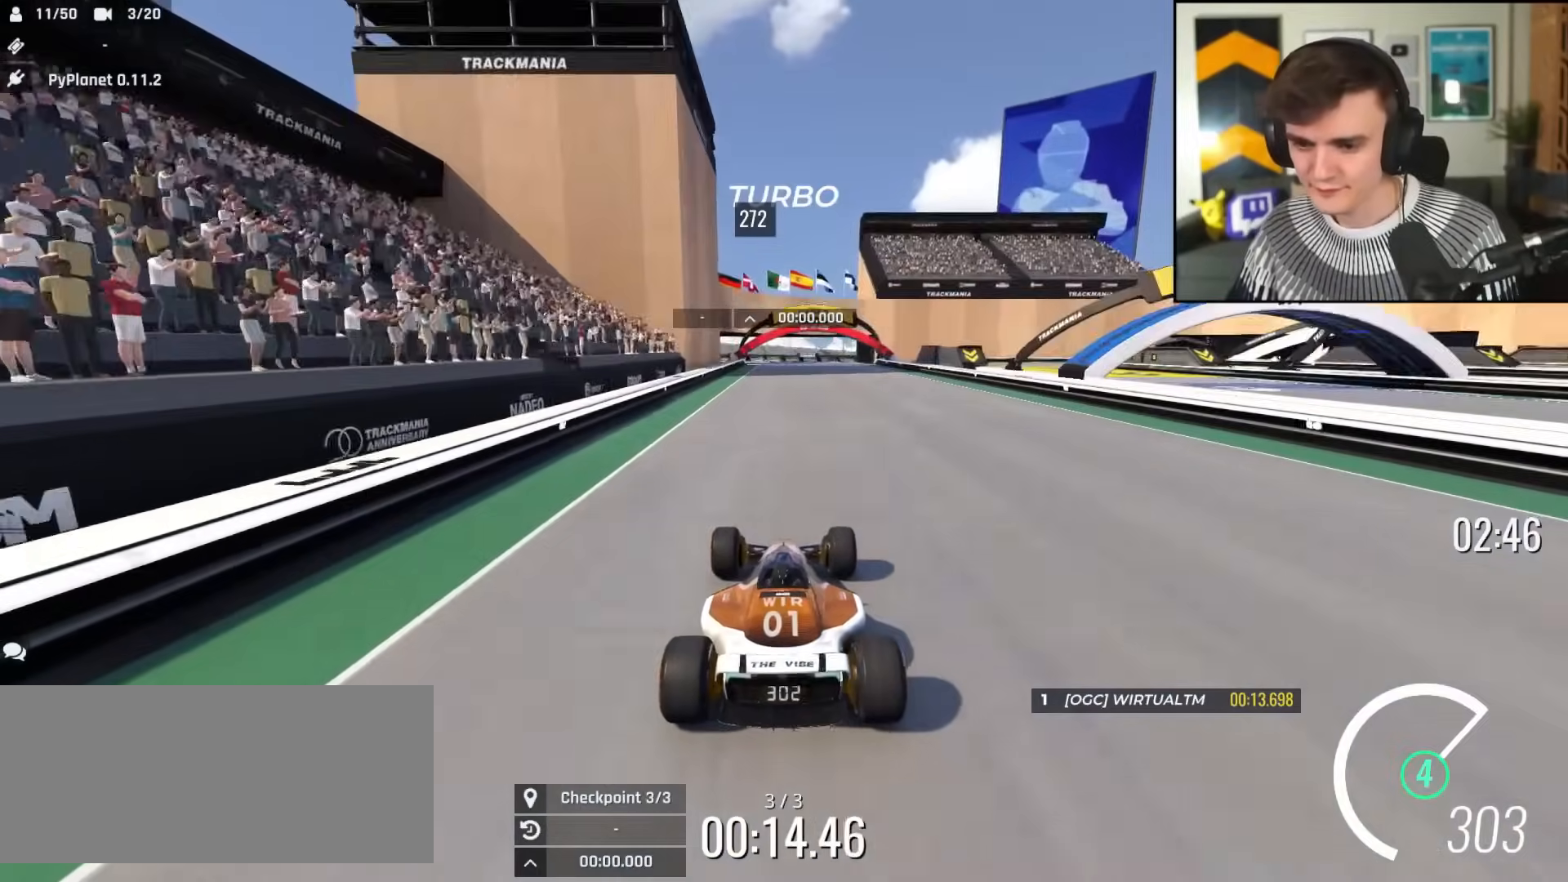
{"keys": ["up"], "events": []}
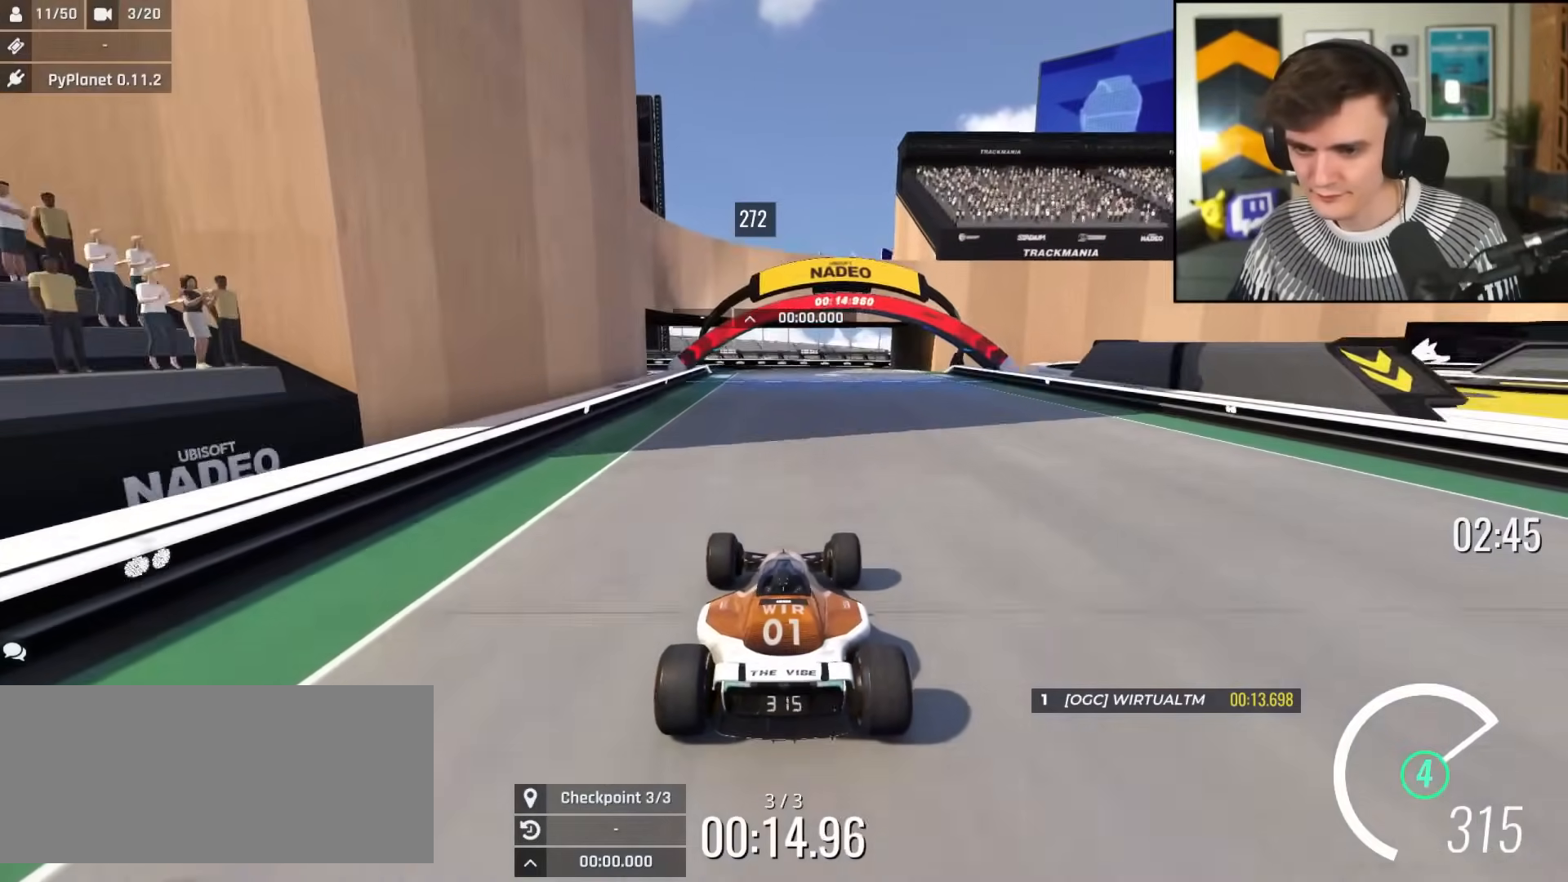
{"keys": ["up"], "events": []}
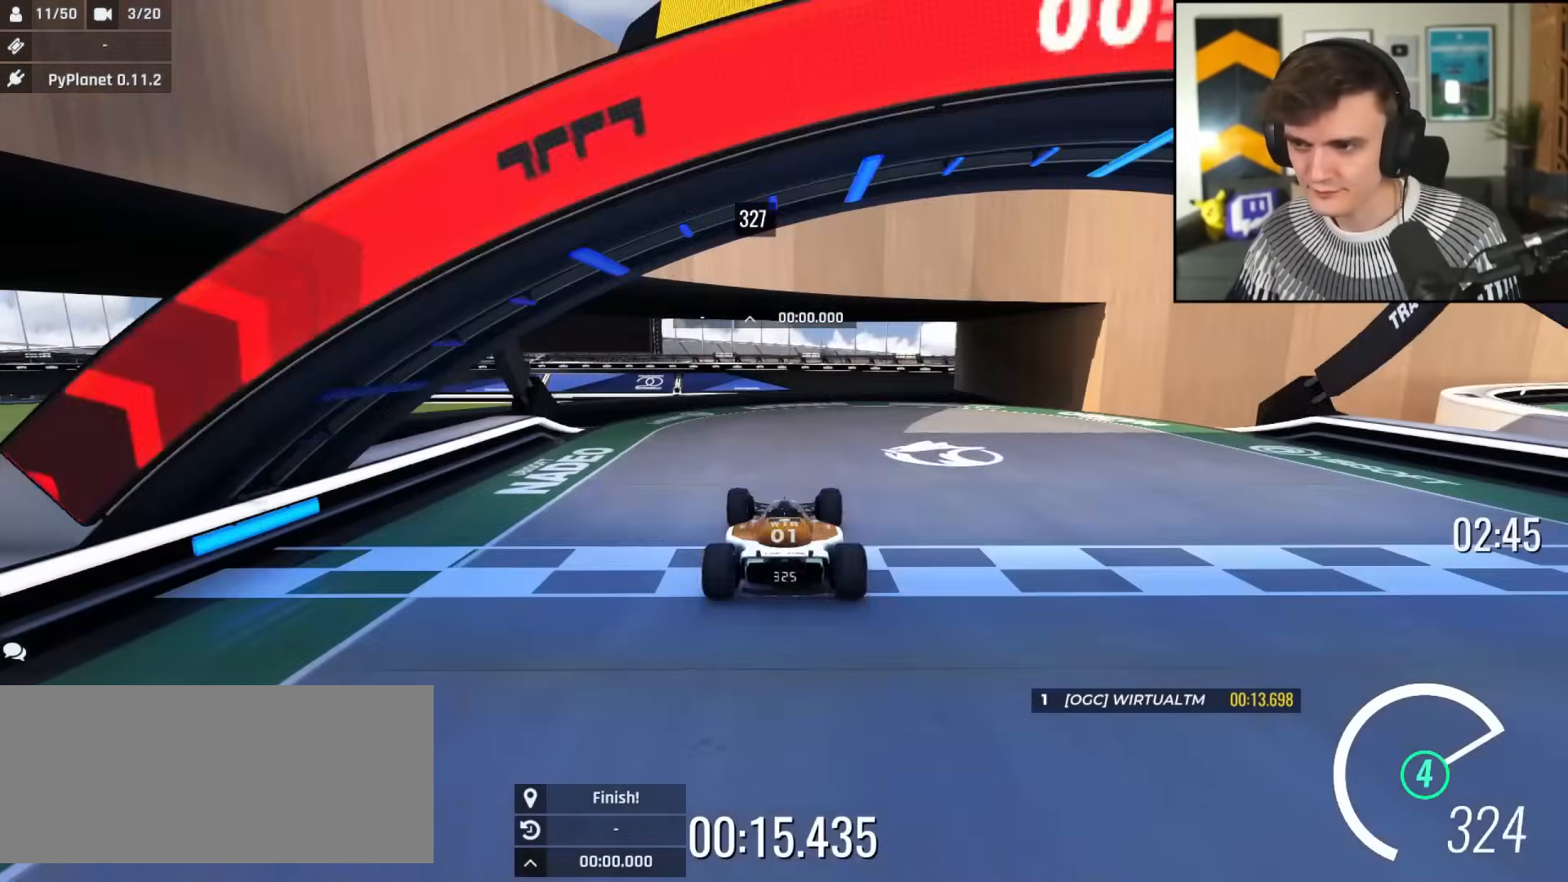
{"keys": ["up"], "events": []}
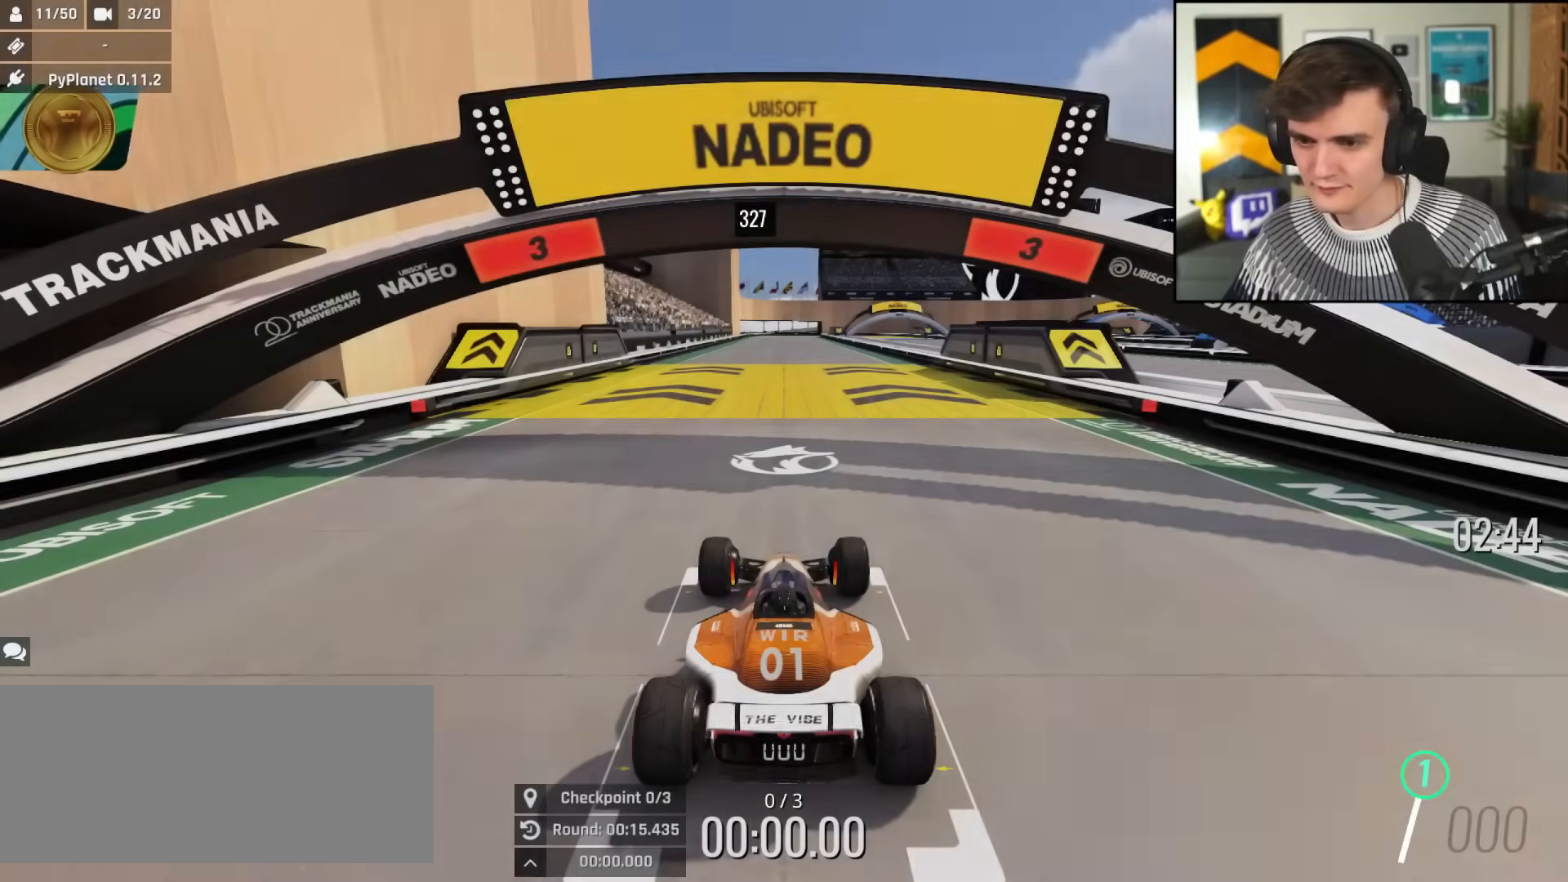
{"keys": ["up"], "events": []}
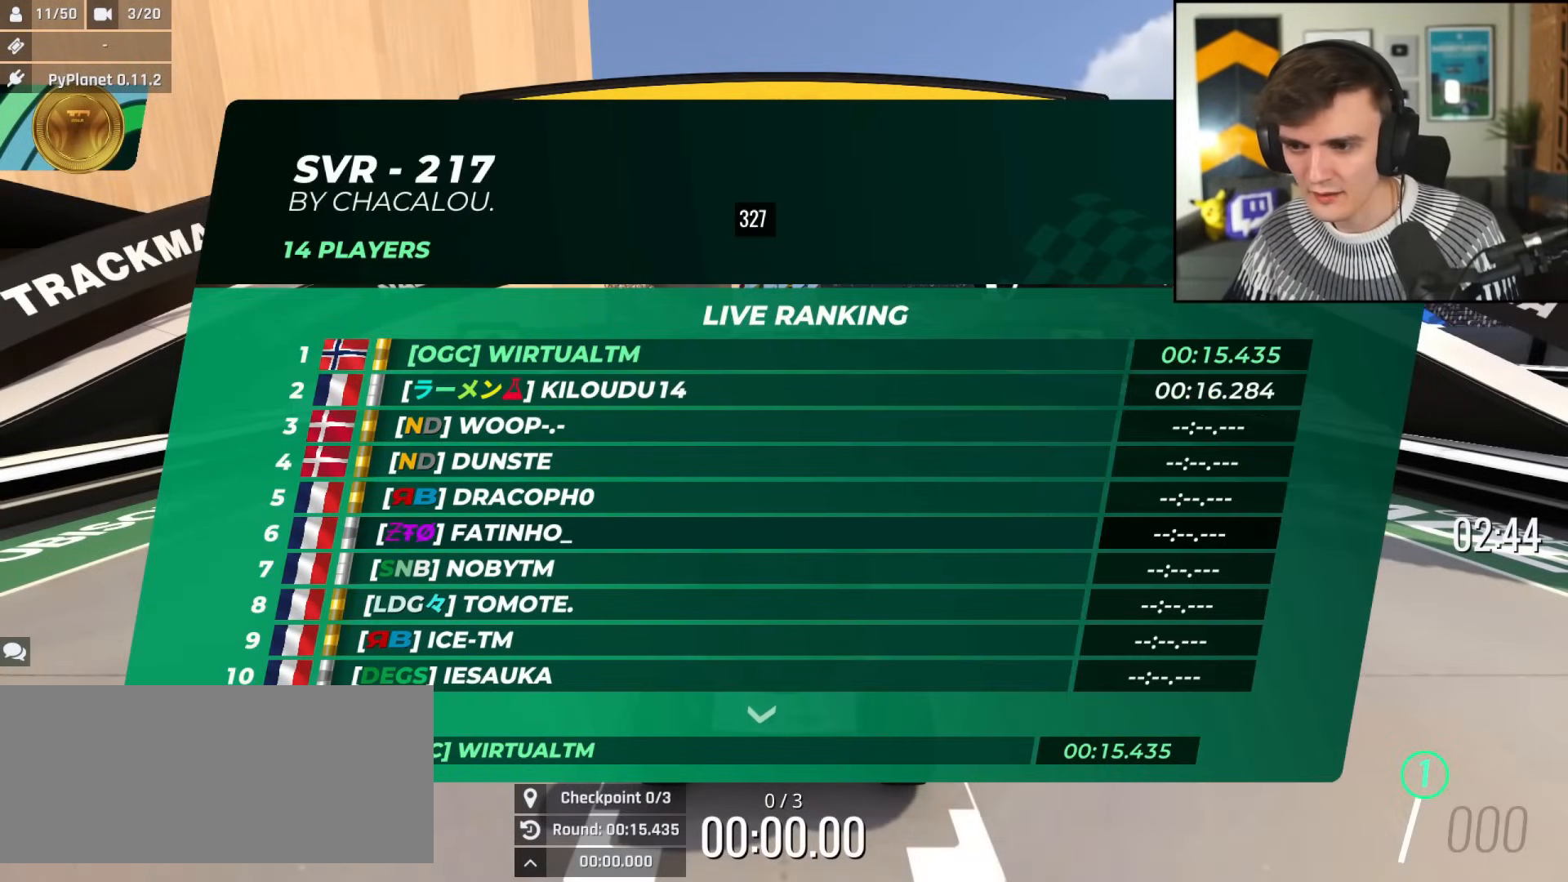
{"keys": ["up"], "events": []}
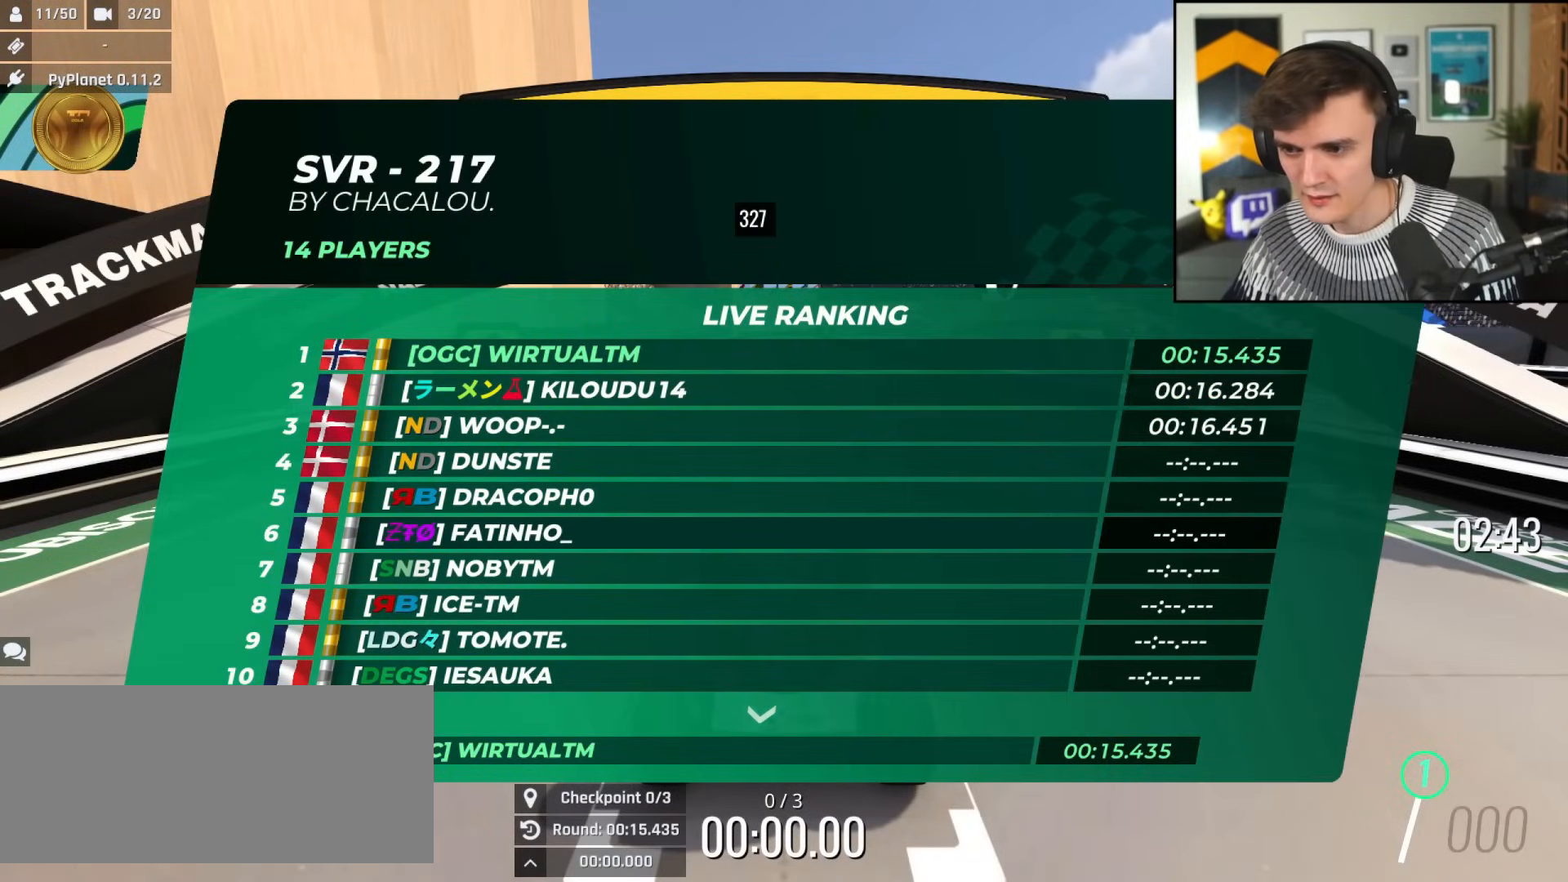
{"keys": ["up"], "events": []}
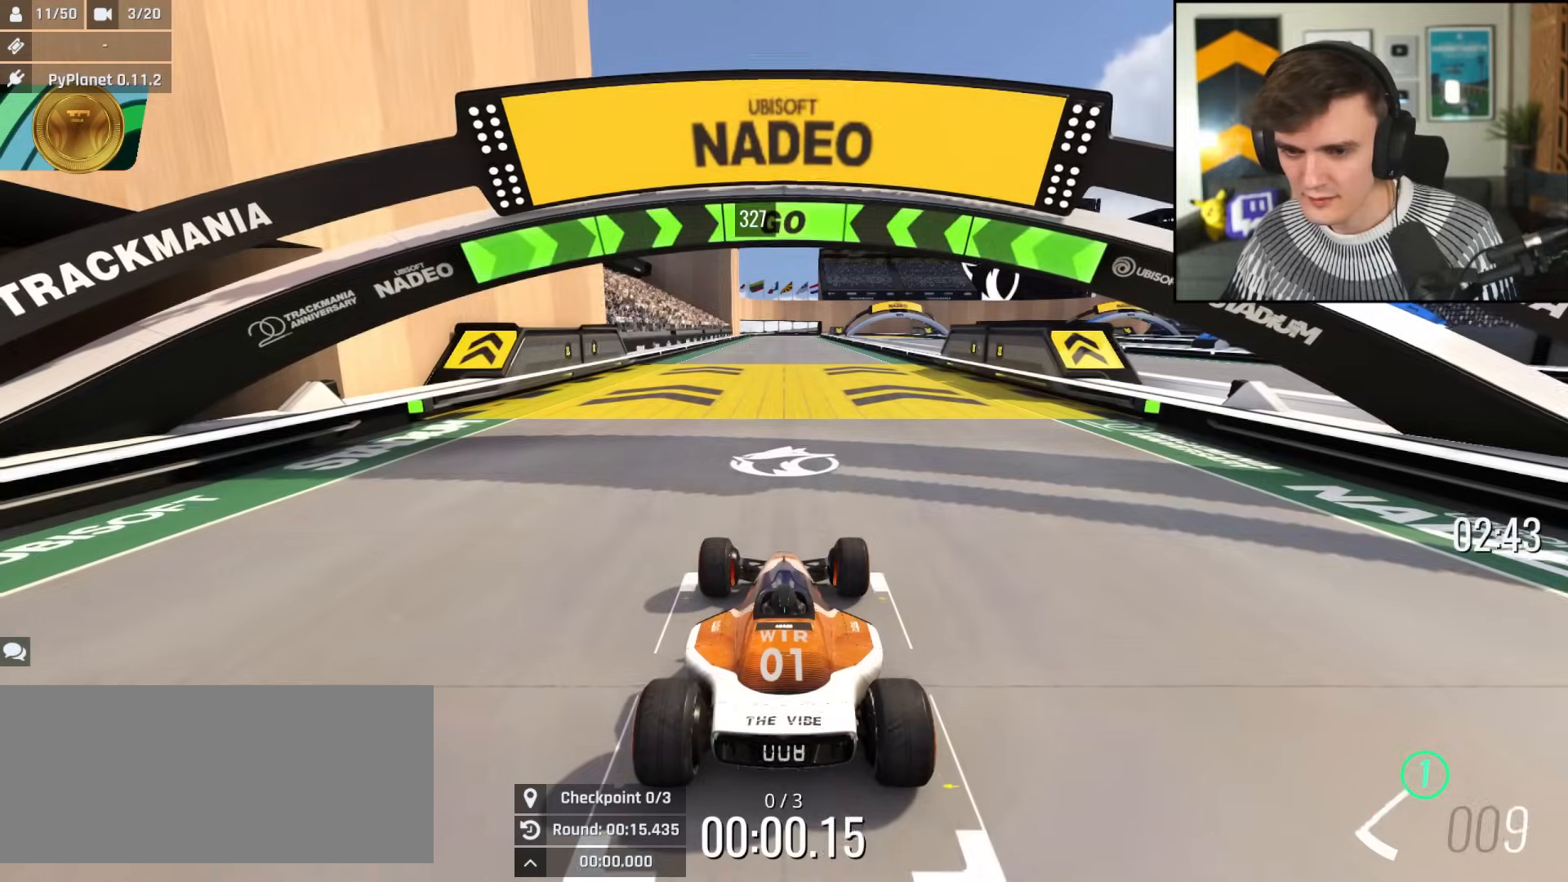
{"keys": ["up"], "events": []}
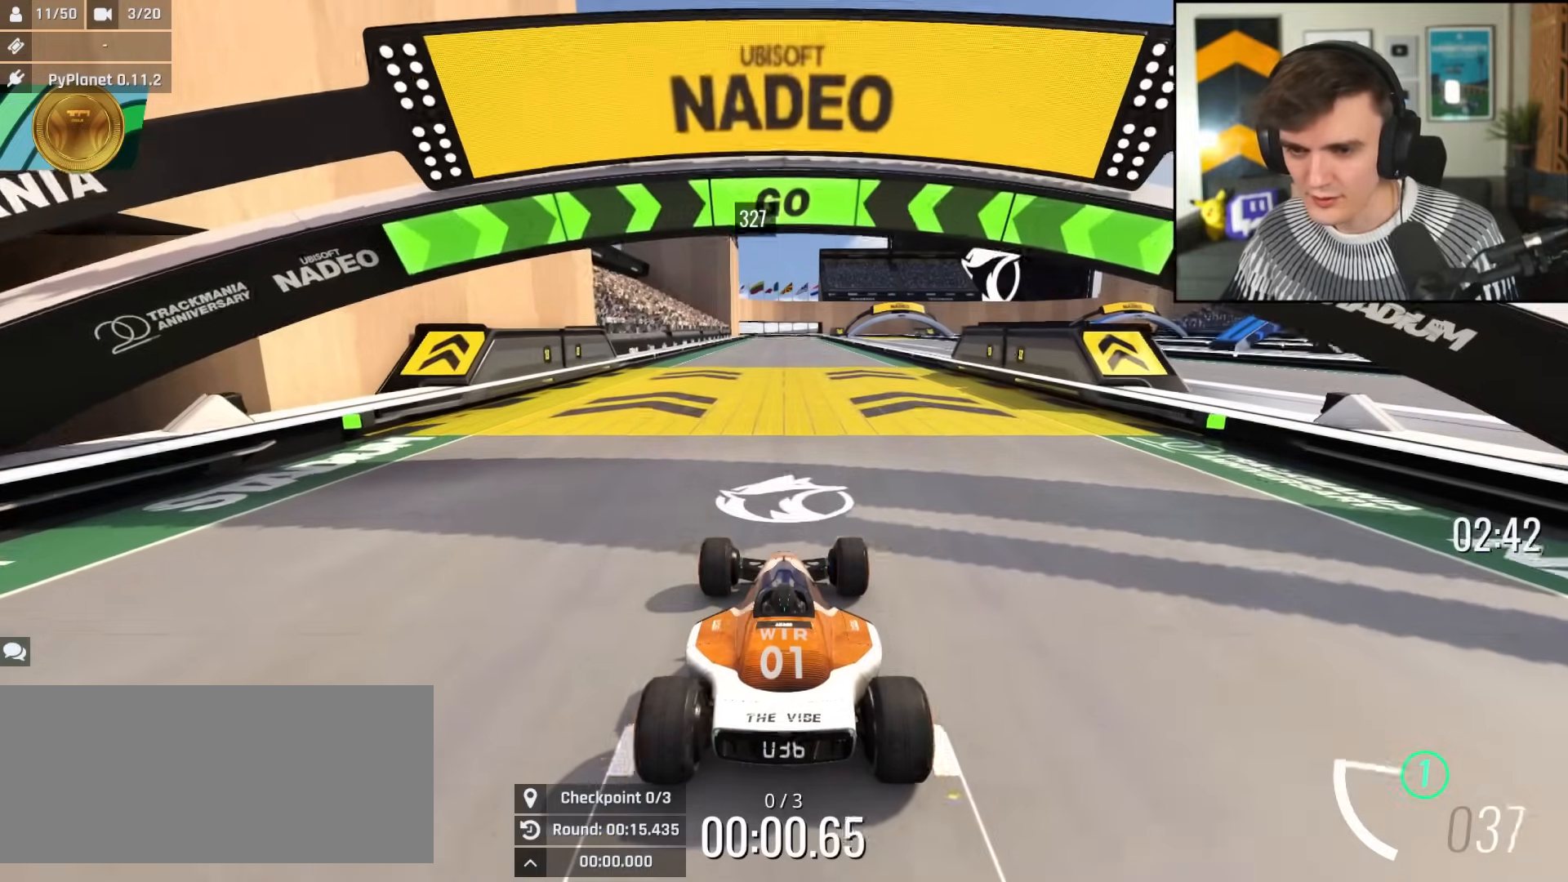
{"keys": ["up"], "events": []}
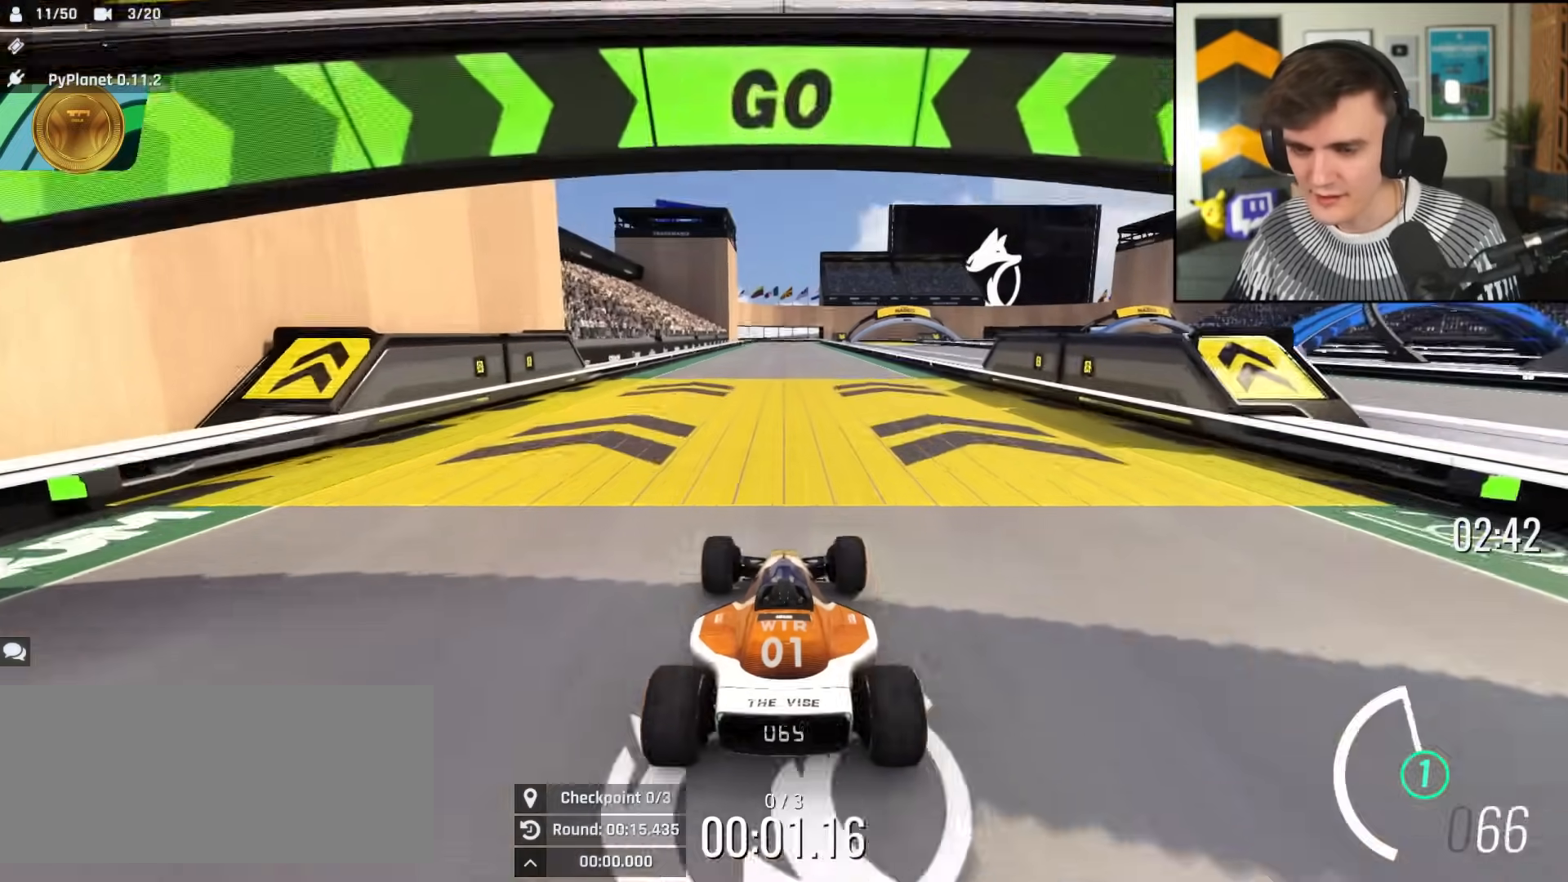
{"keys": ["up"], "events": []}
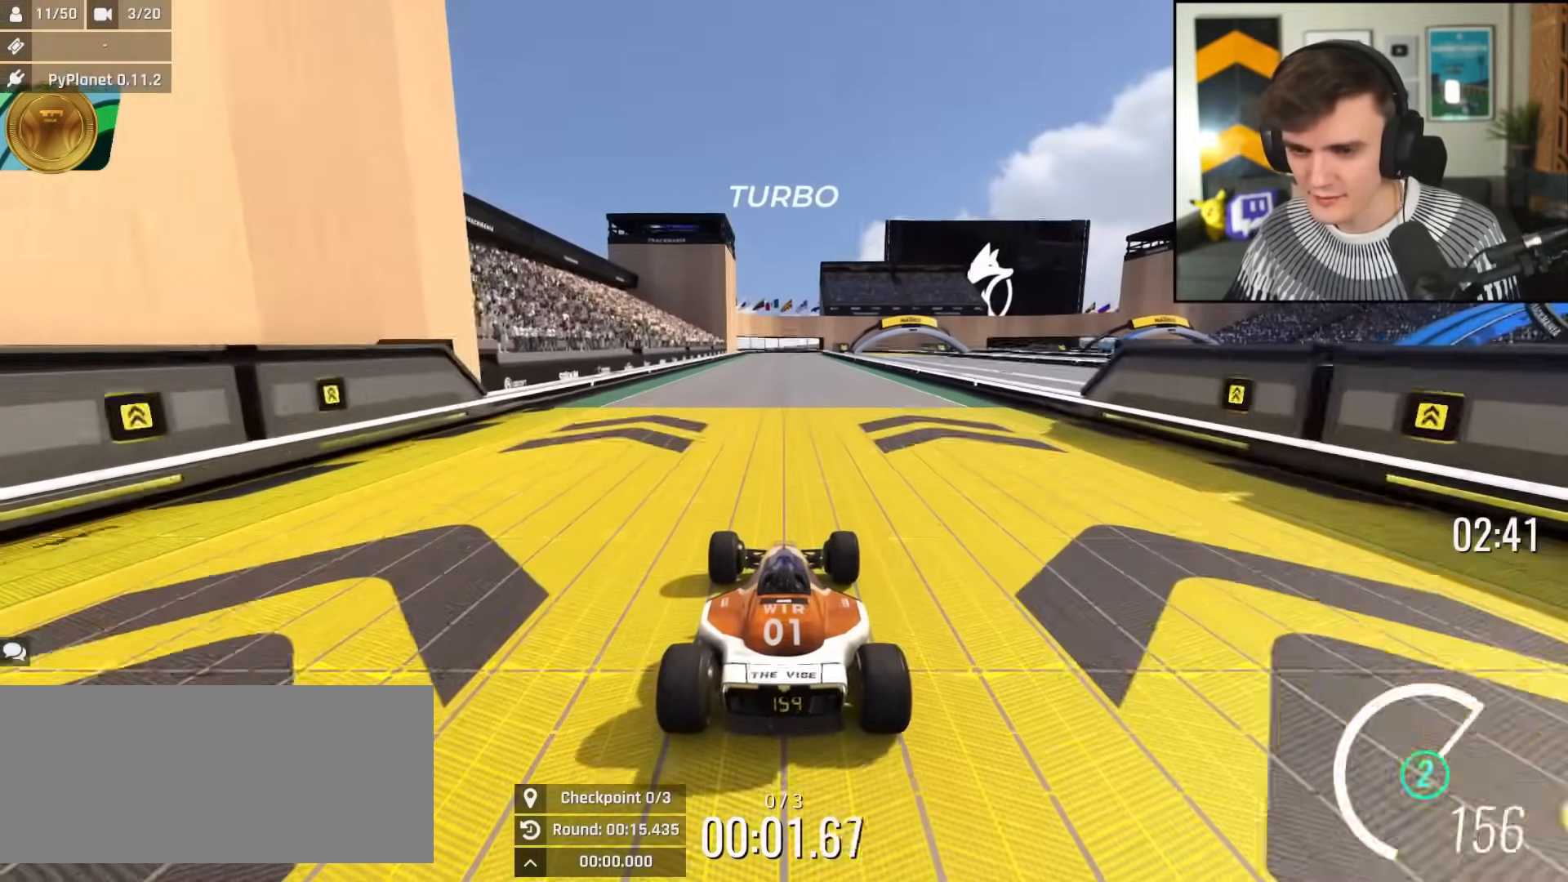
{"keys": ["up"], "events": []}
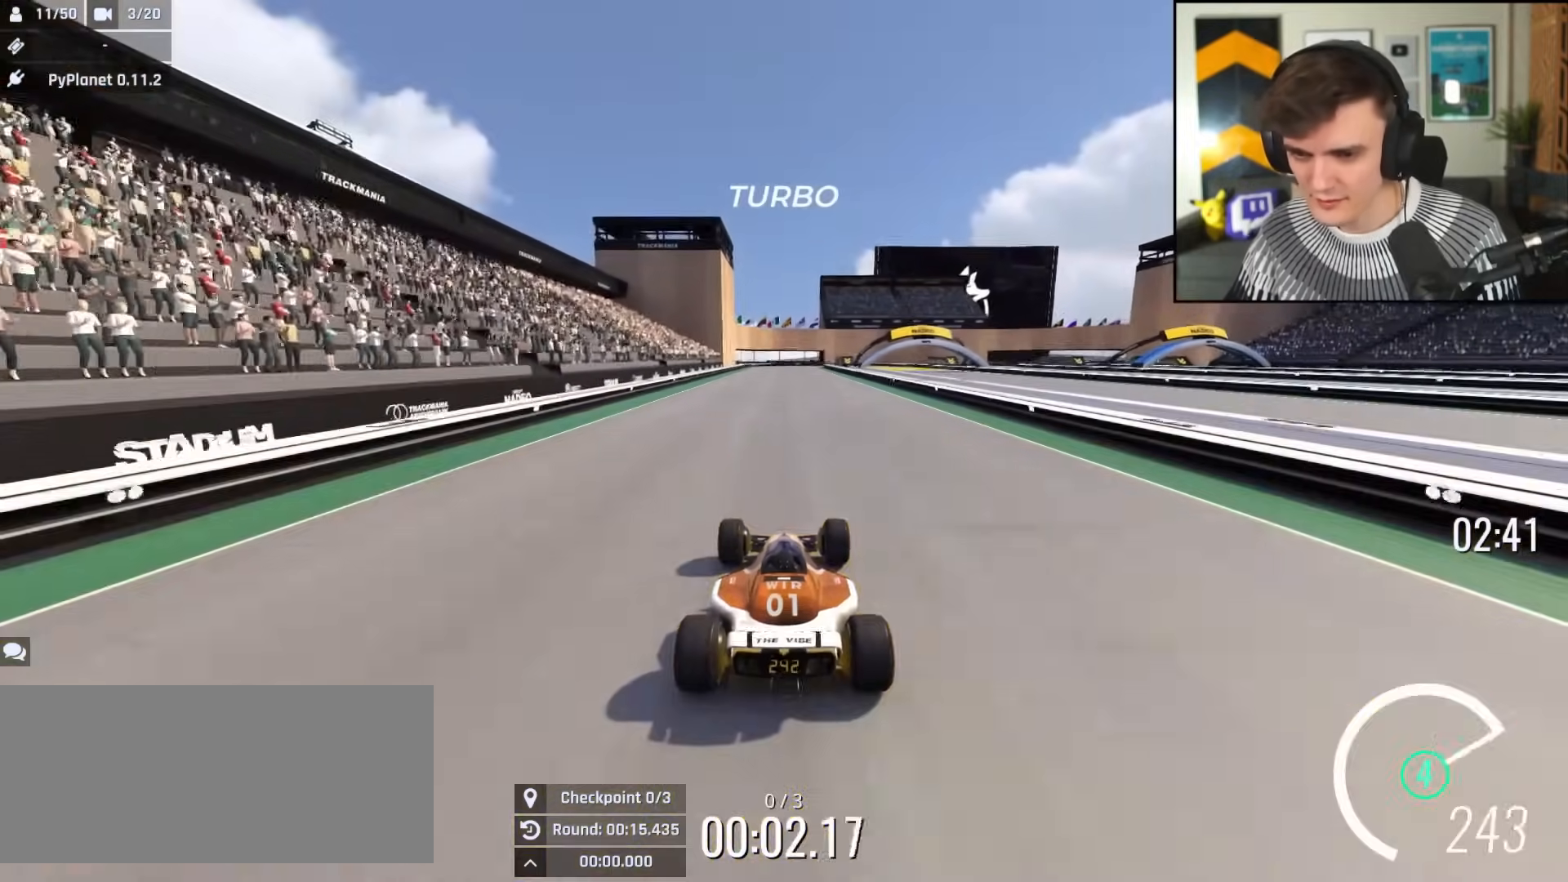
{"keys": ["up"], "events": [[117, "left", "down"], [167, "left", "up"]]}
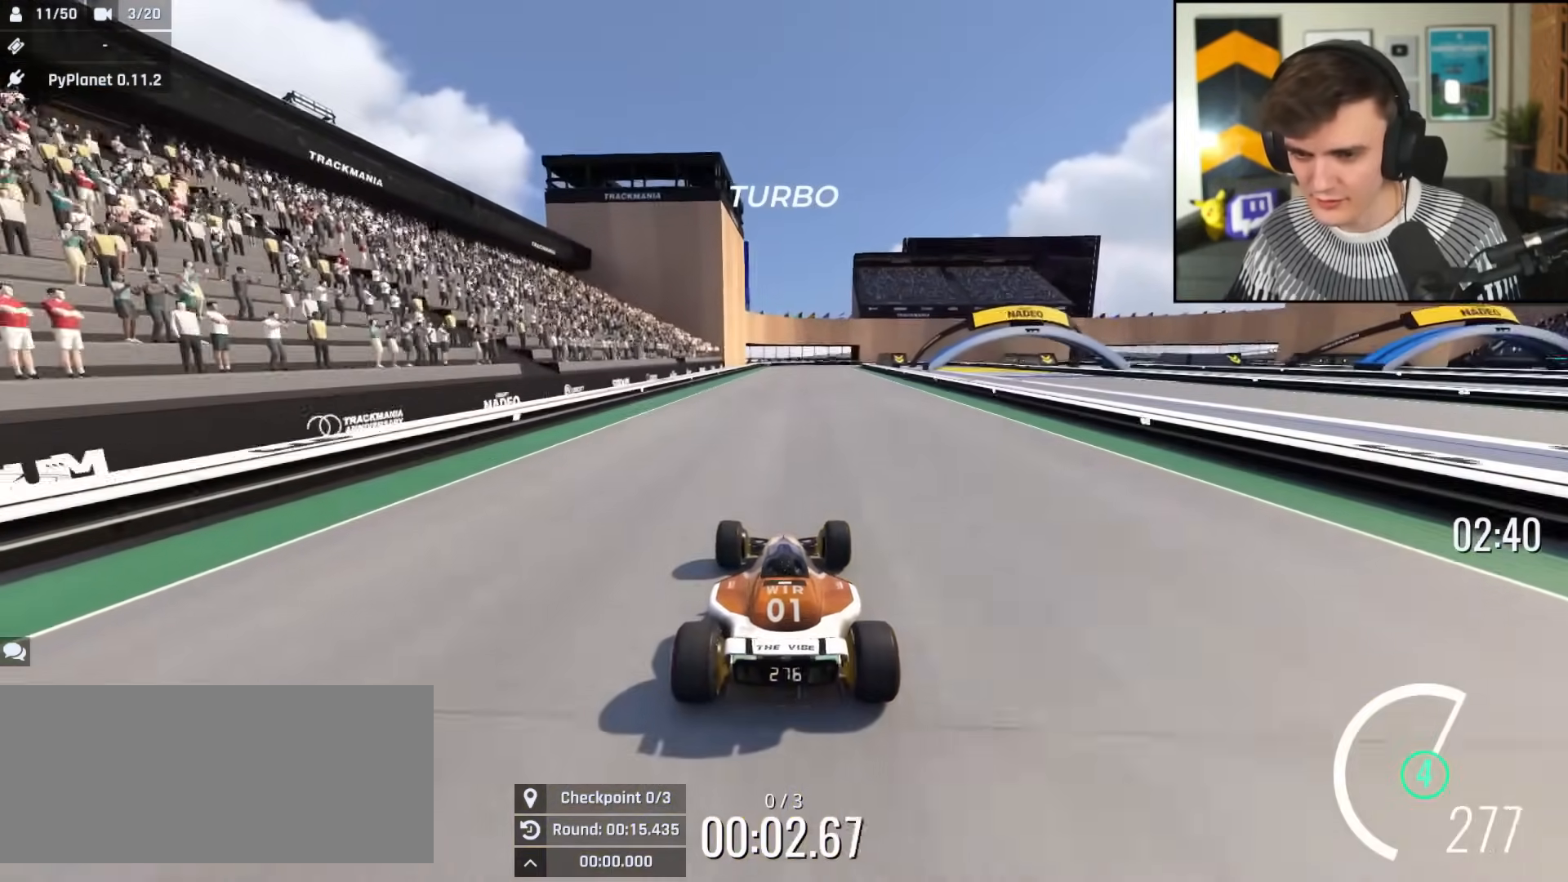
{"keys": ["up"], "events": [[100, "left", "down"], [183, "left", "up"], [334, "left", "down"], [467, "left", "up"]]}
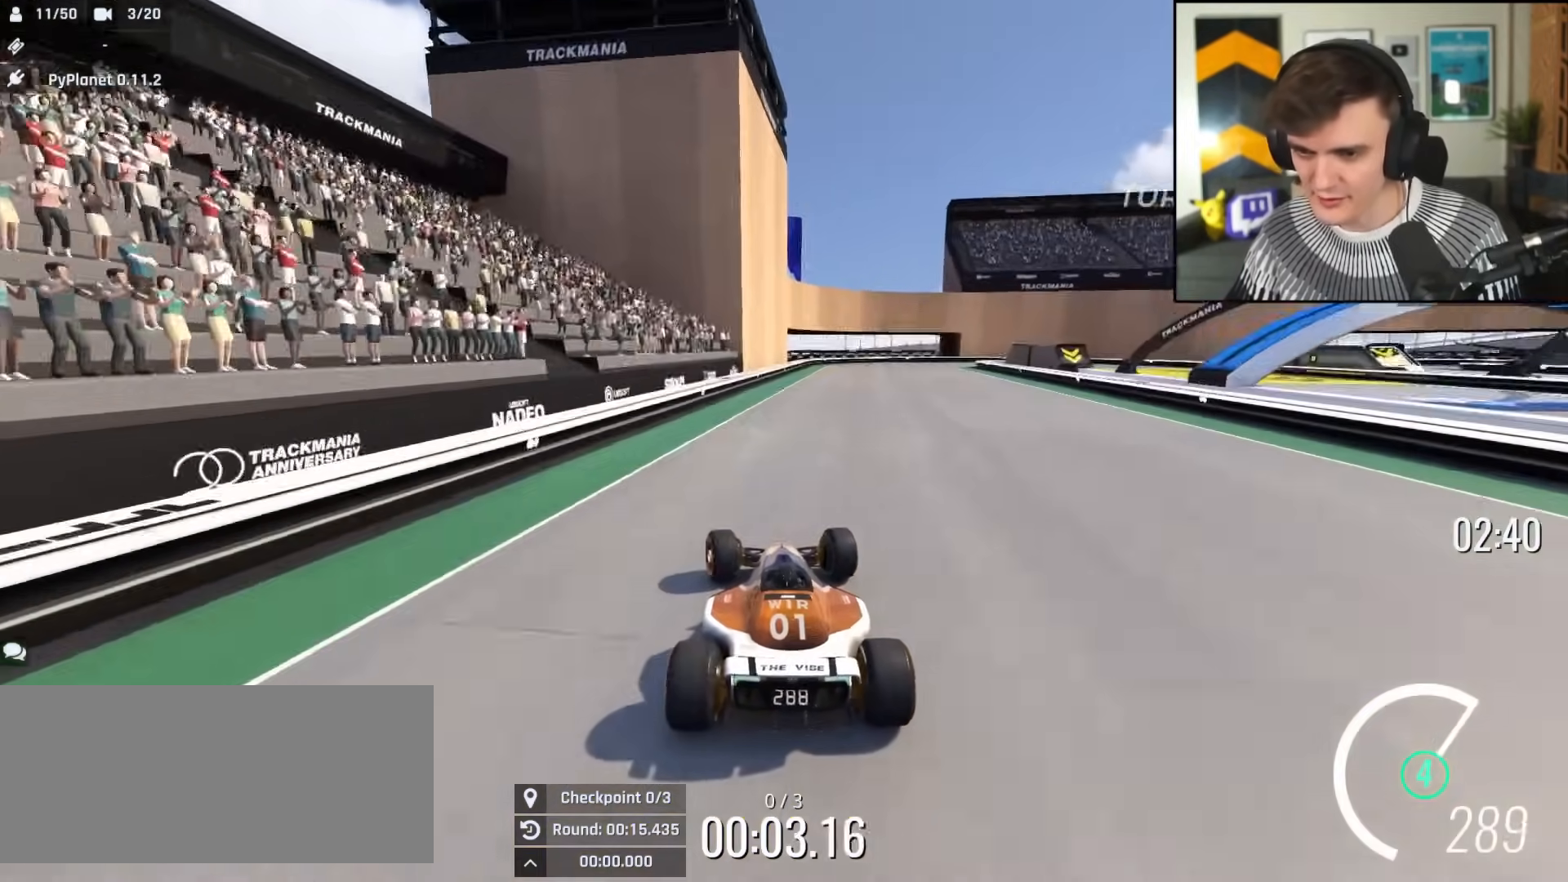
{"keys": ["brake", "right", "up"], "events": [[251, "right", "down"], [484, "brake", "down"]]}
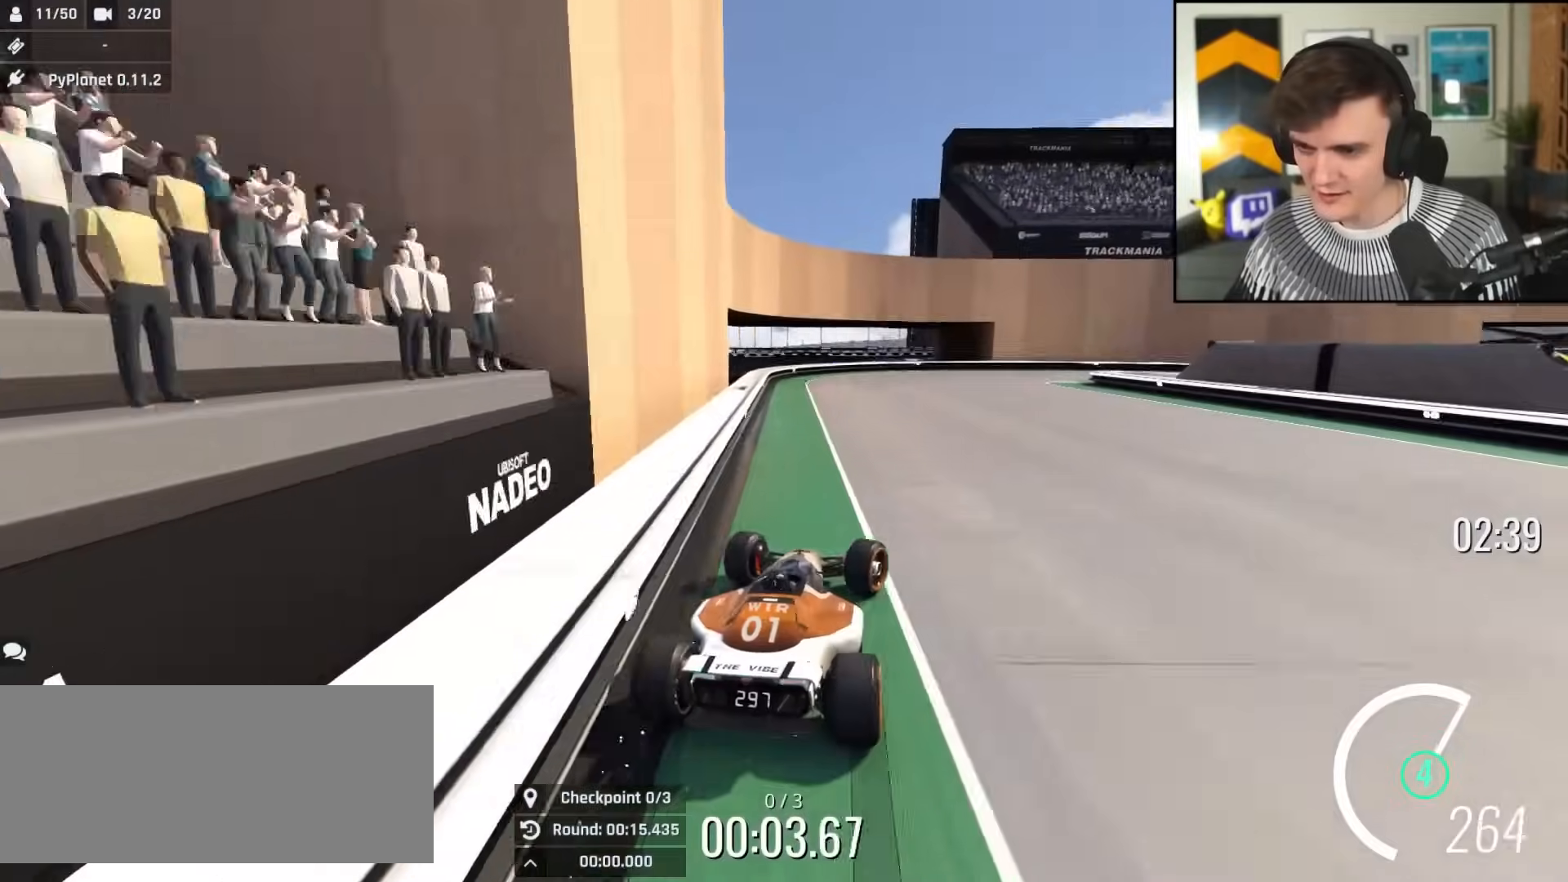
{"keys": ["brake", "right", "up"], "events": []}
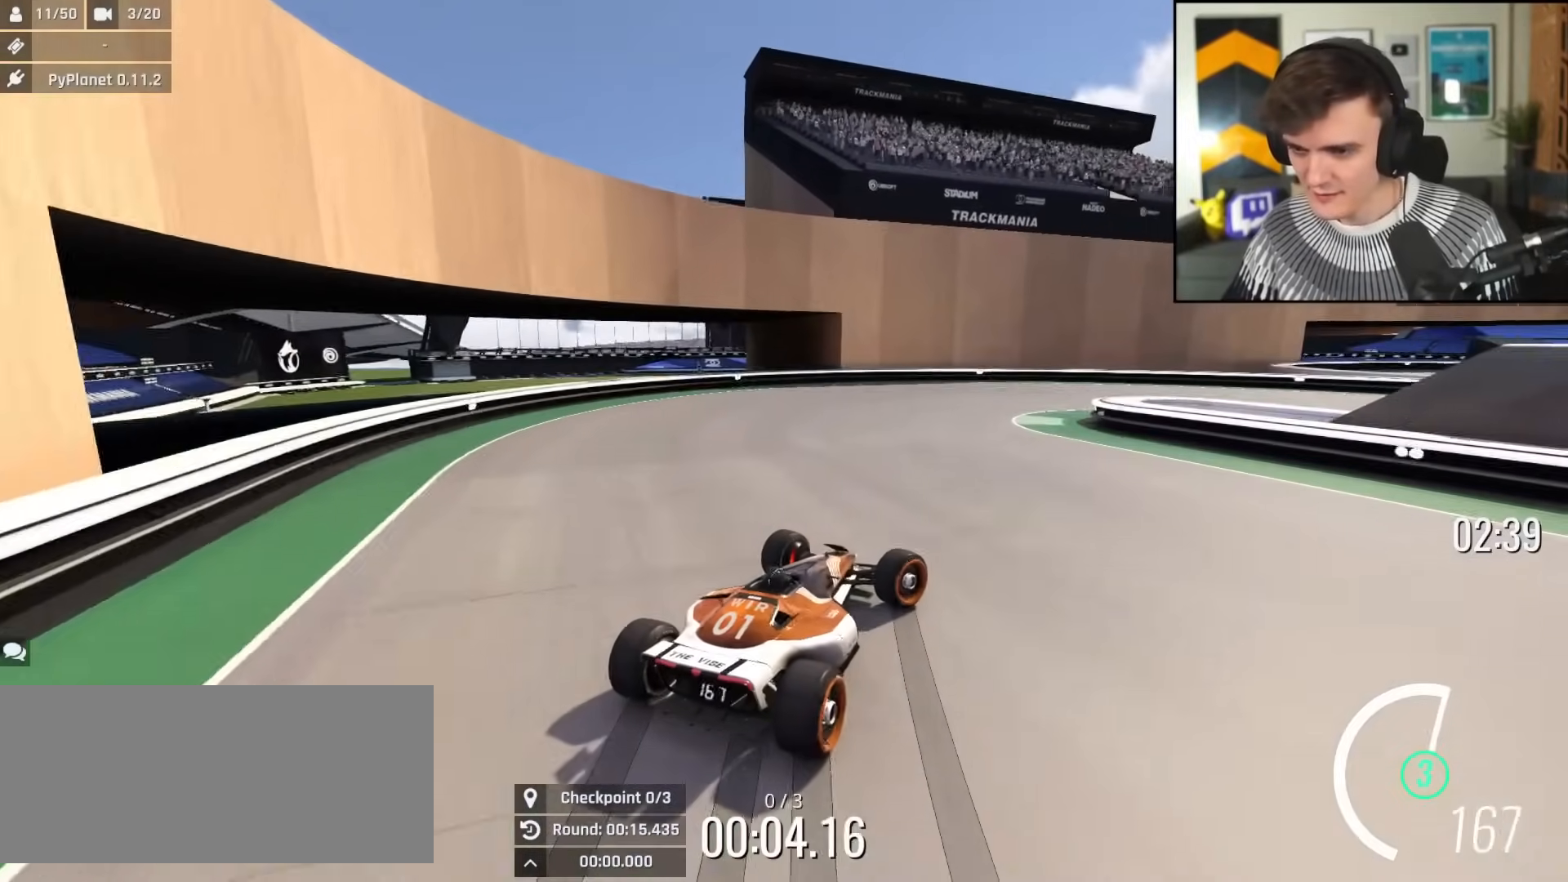
{"keys": ["right"], "events": [[234, "brake", "up"], [284, "up", "up"]]}
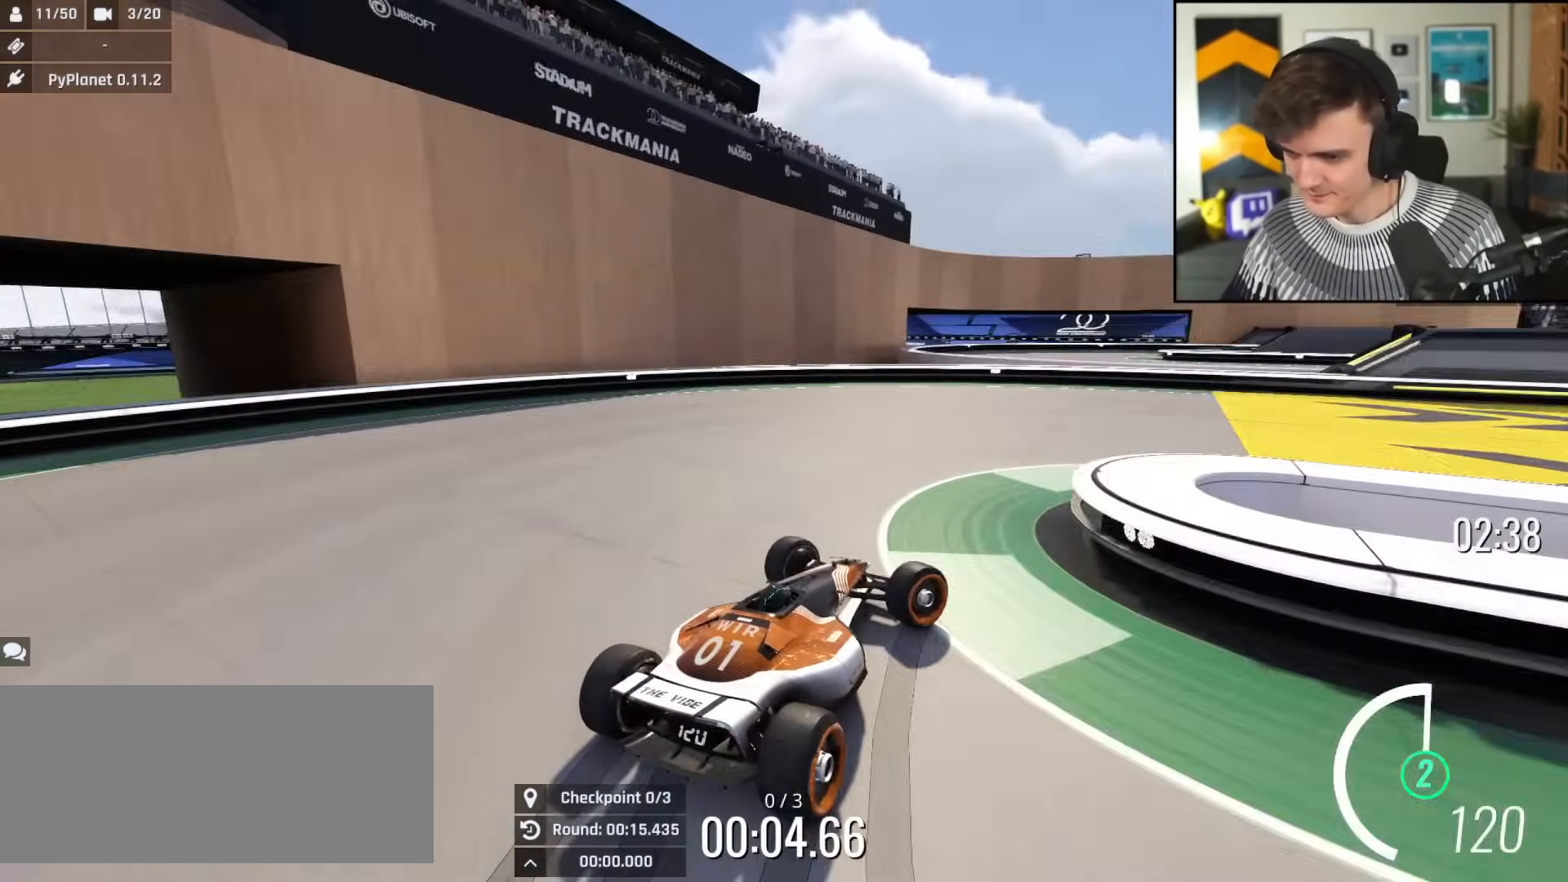
{"keys": ["right", "up"], "events": [[17, "up", "down"]]}
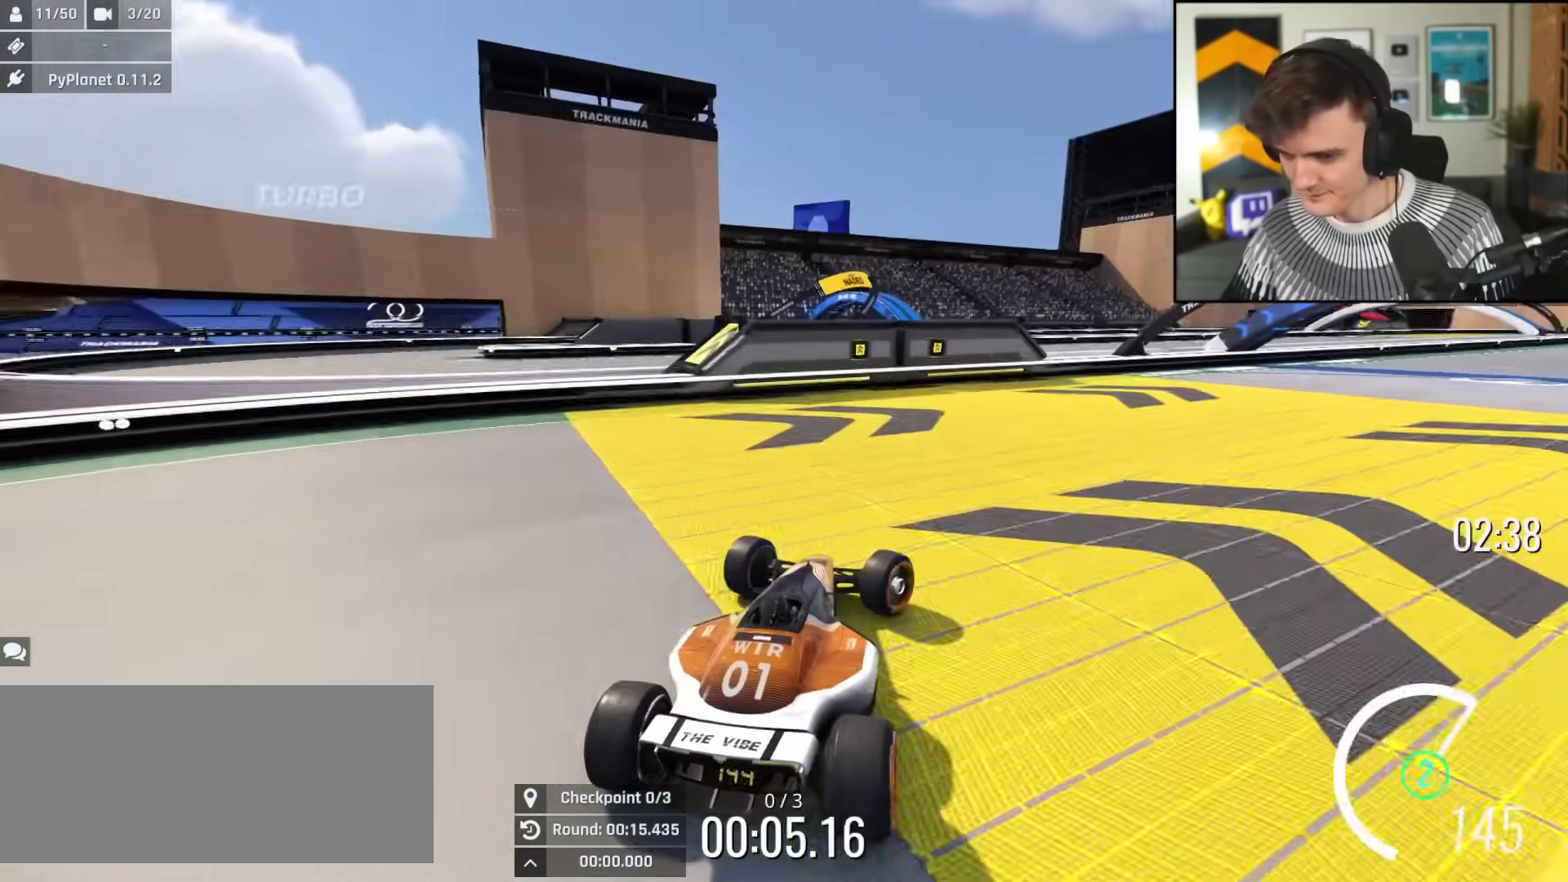
{"keys": ["right", "up"], "events": []}
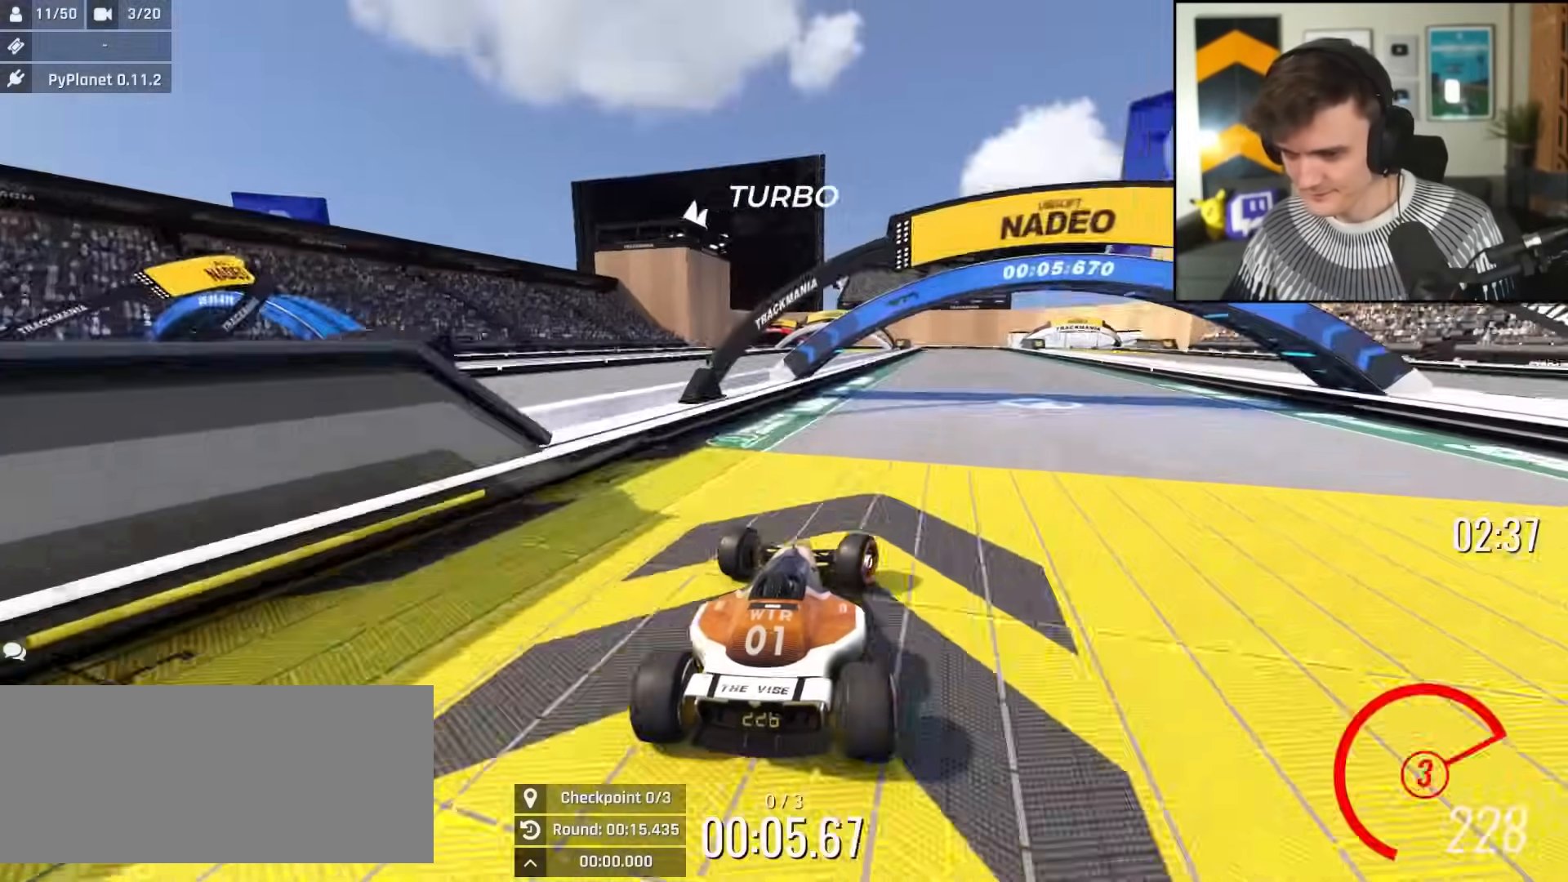
{"keys": ["up"], "events": [[233, "right", "up"], [284, "left", "down"], [417, "left", "up"]]}
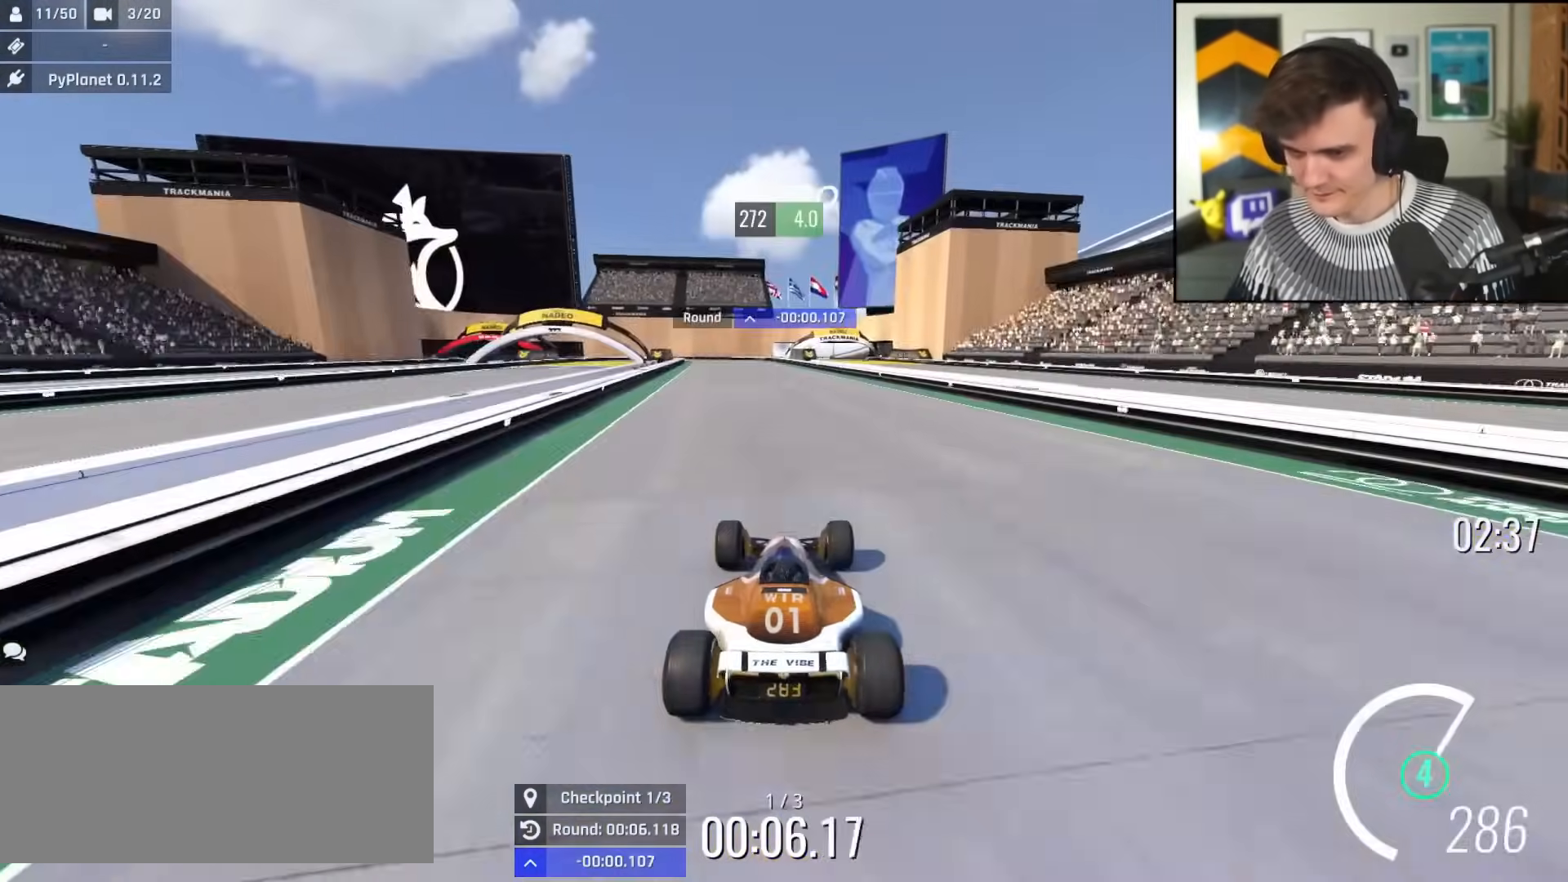
{"keys": ["up"], "events": [[434, "right", "down"], [484, "right", "up"]]}
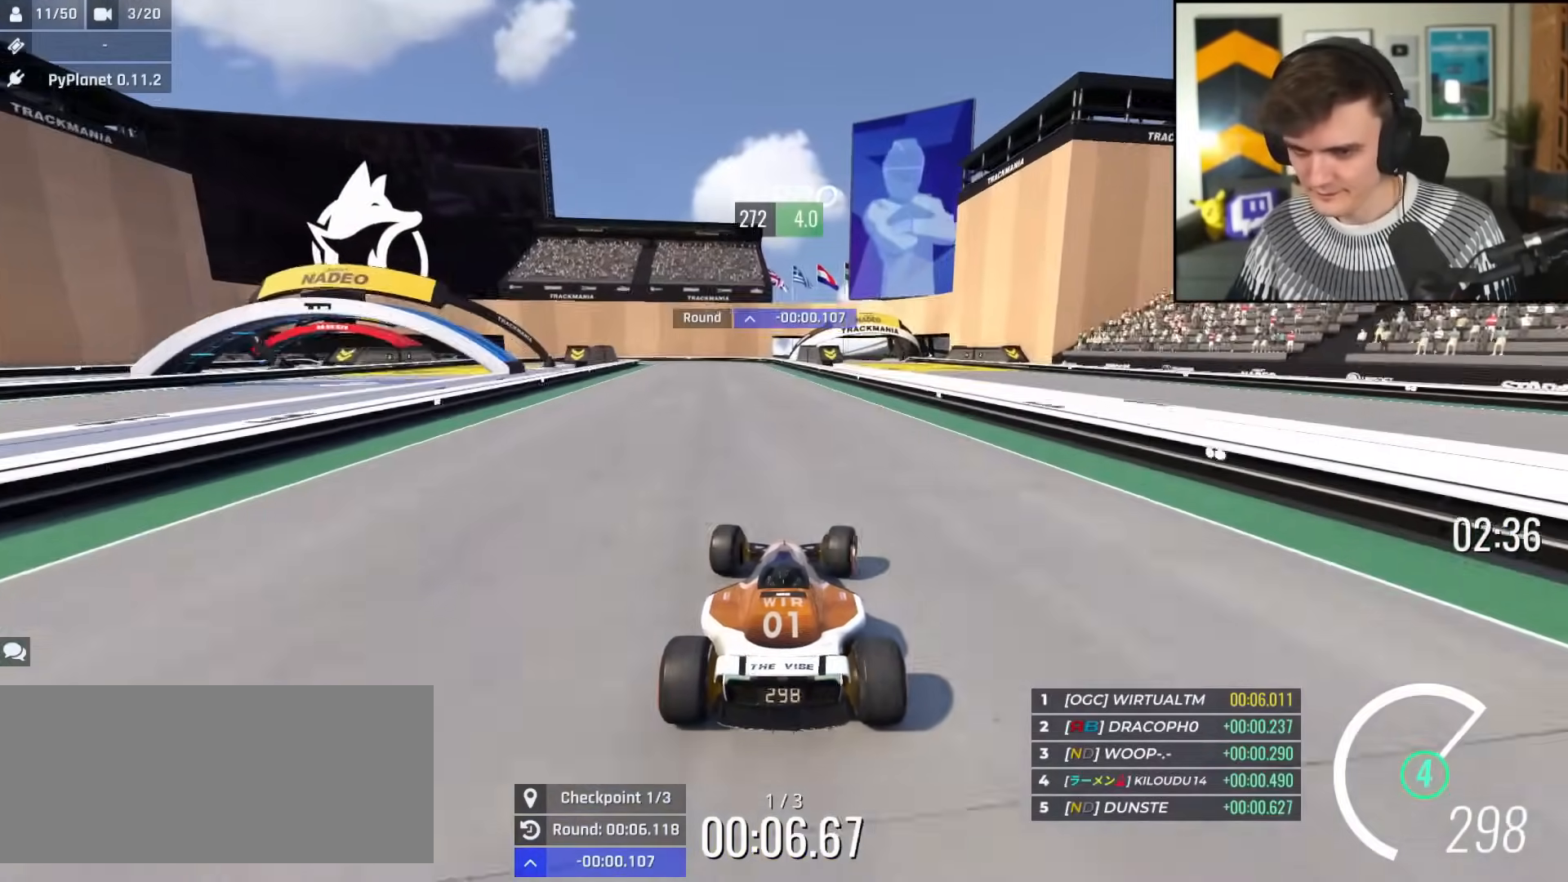
{"keys": ["left", "up"], "events": [[117, "right", "down"], [267, "right", "up"], [450, "left", "down"]]}
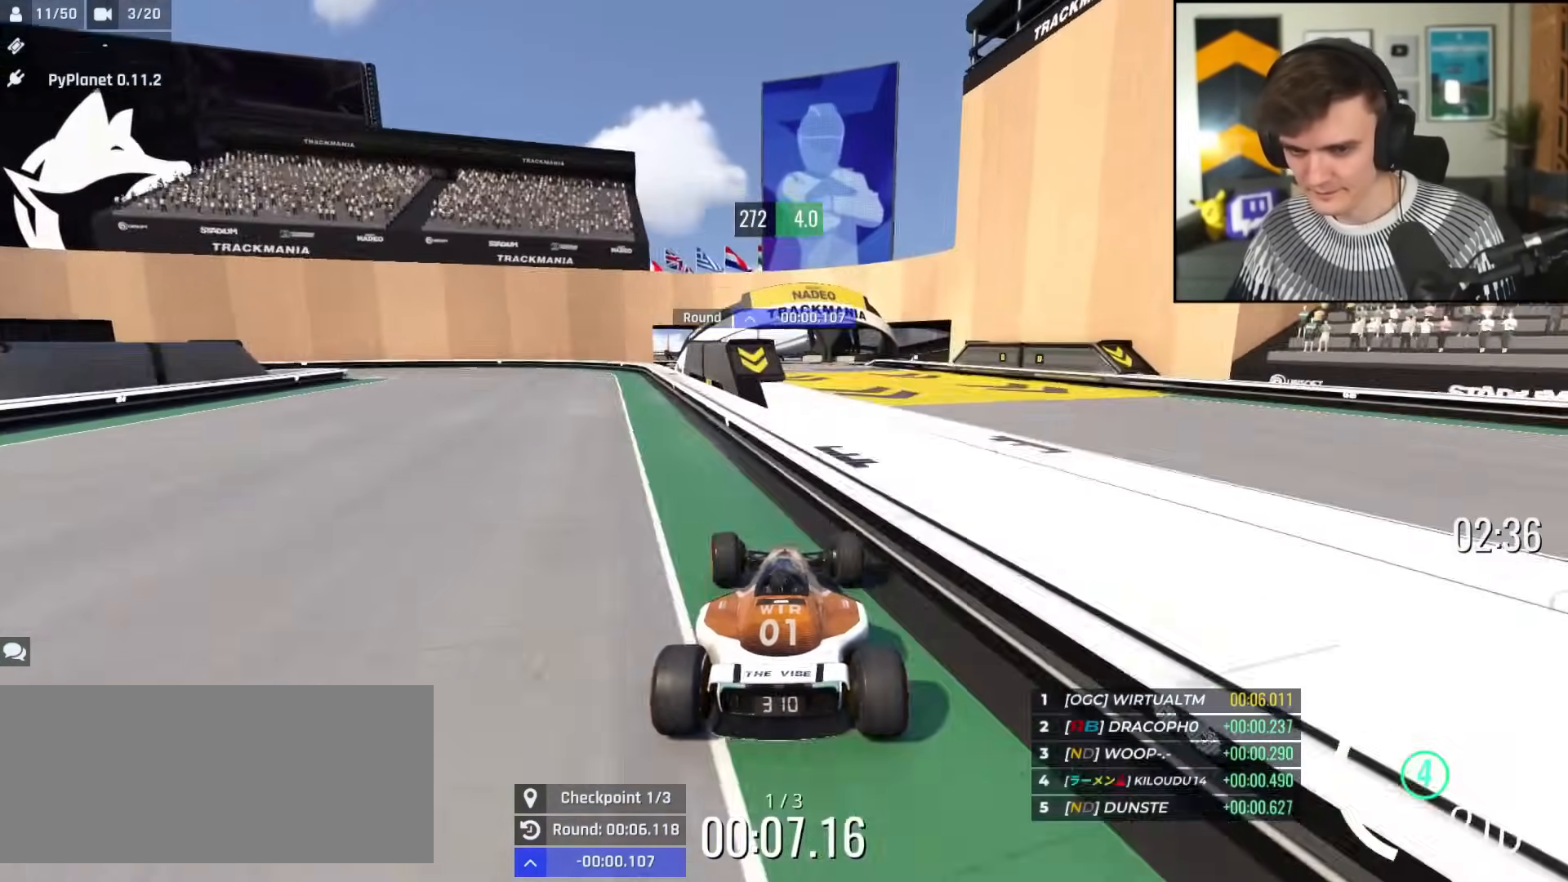
{"keys": ["brake", "up"], "events": [[134, "brake", "down"], [417, "left", "up"]]}
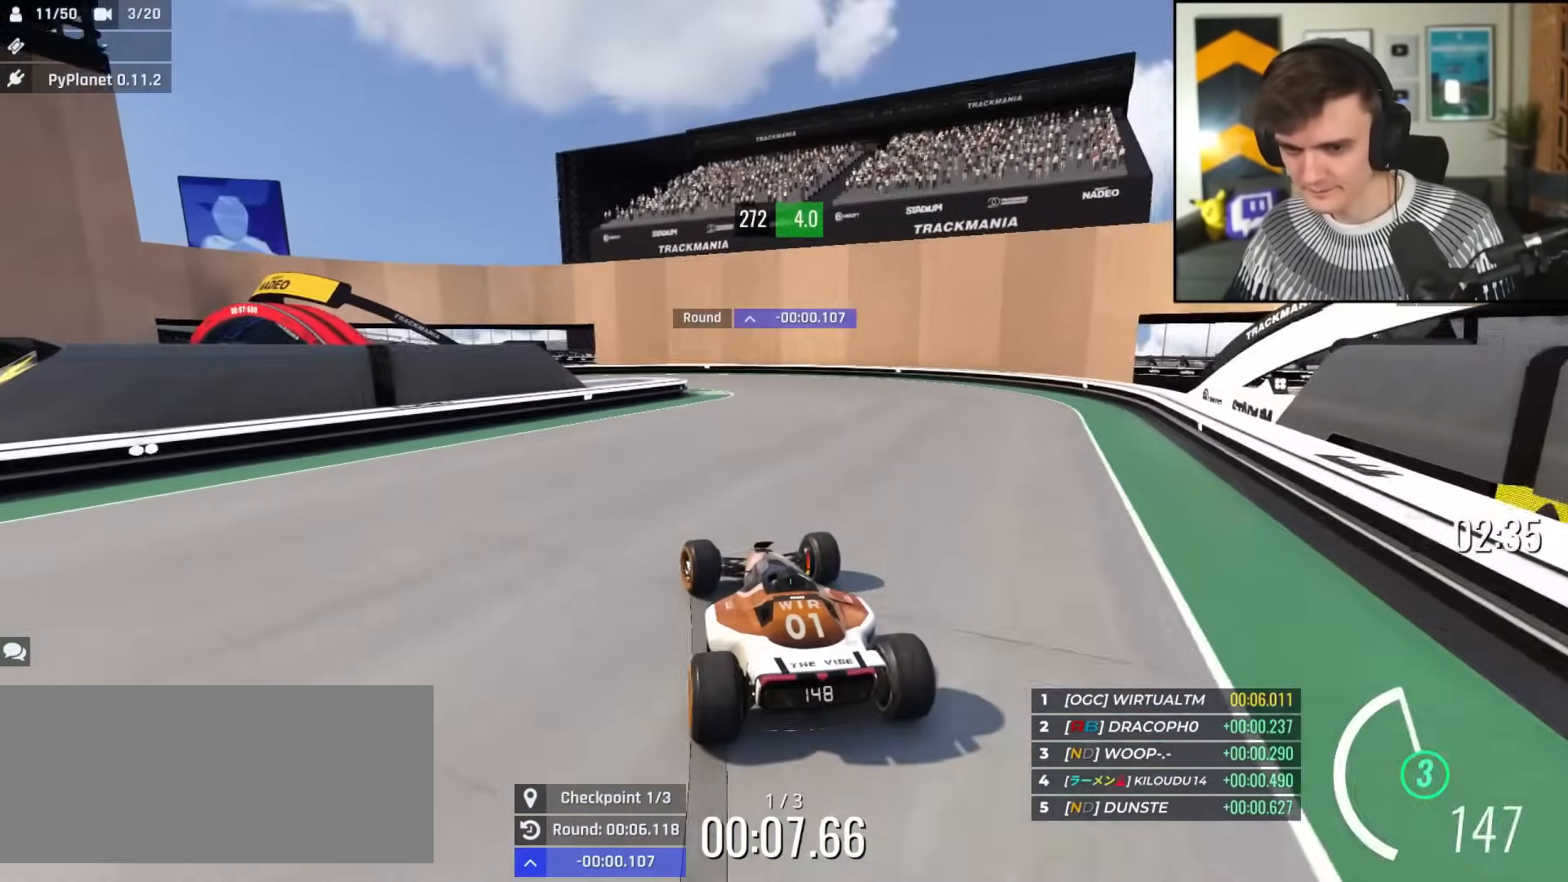
{"keys": ["up"], "events": [[17, "left", "down"], [67, "left", "up"], [117, "right", "down"], [200, "brake", "up"], [300, "right", "up"]]}
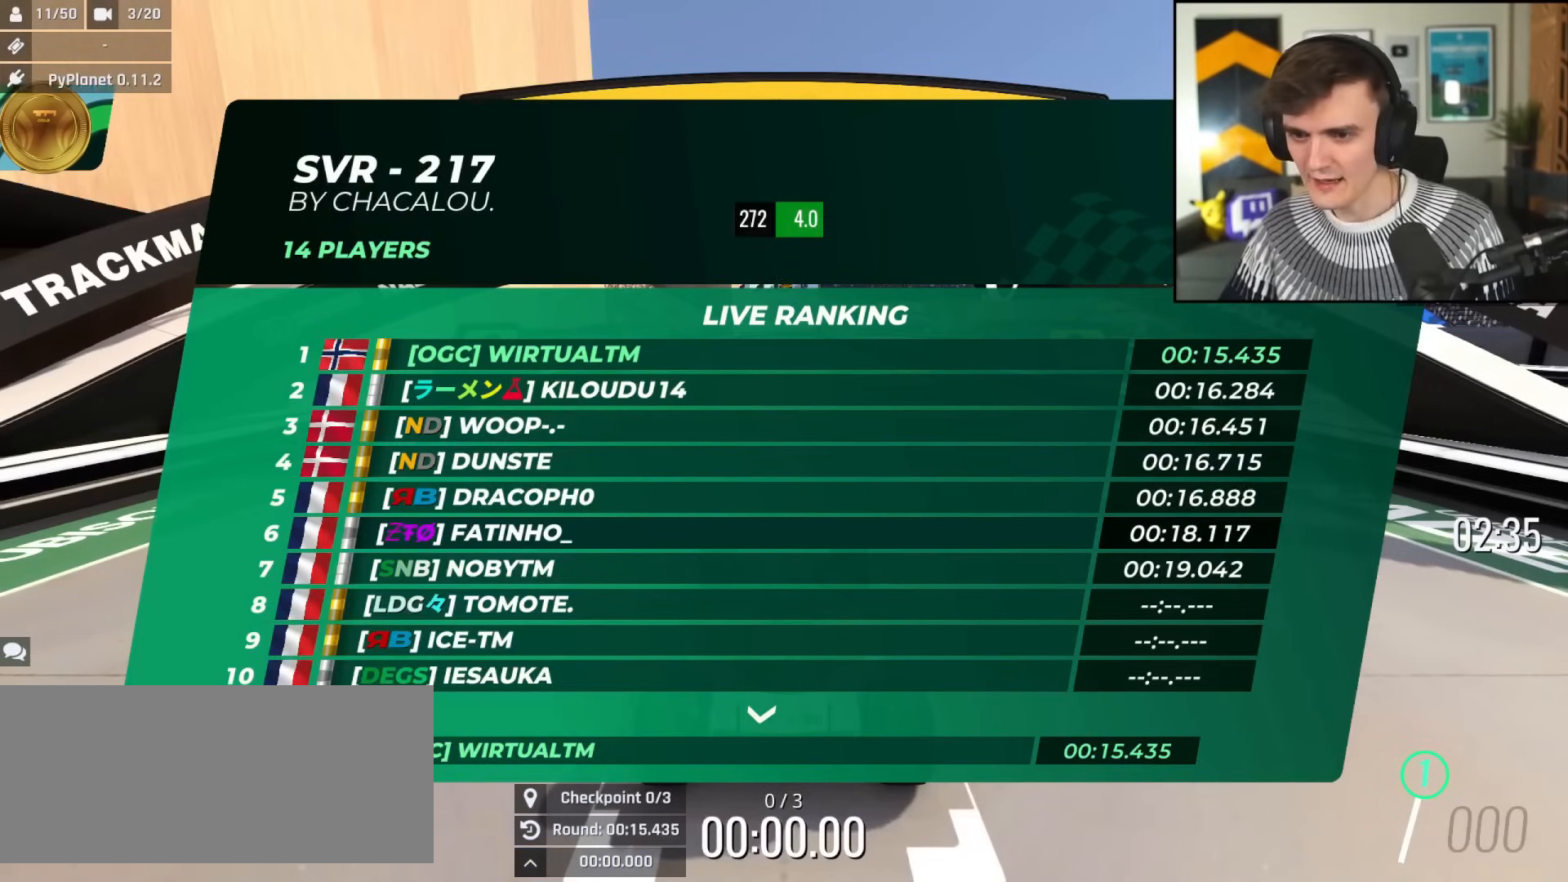
{"keys": ["up"], "events": []}
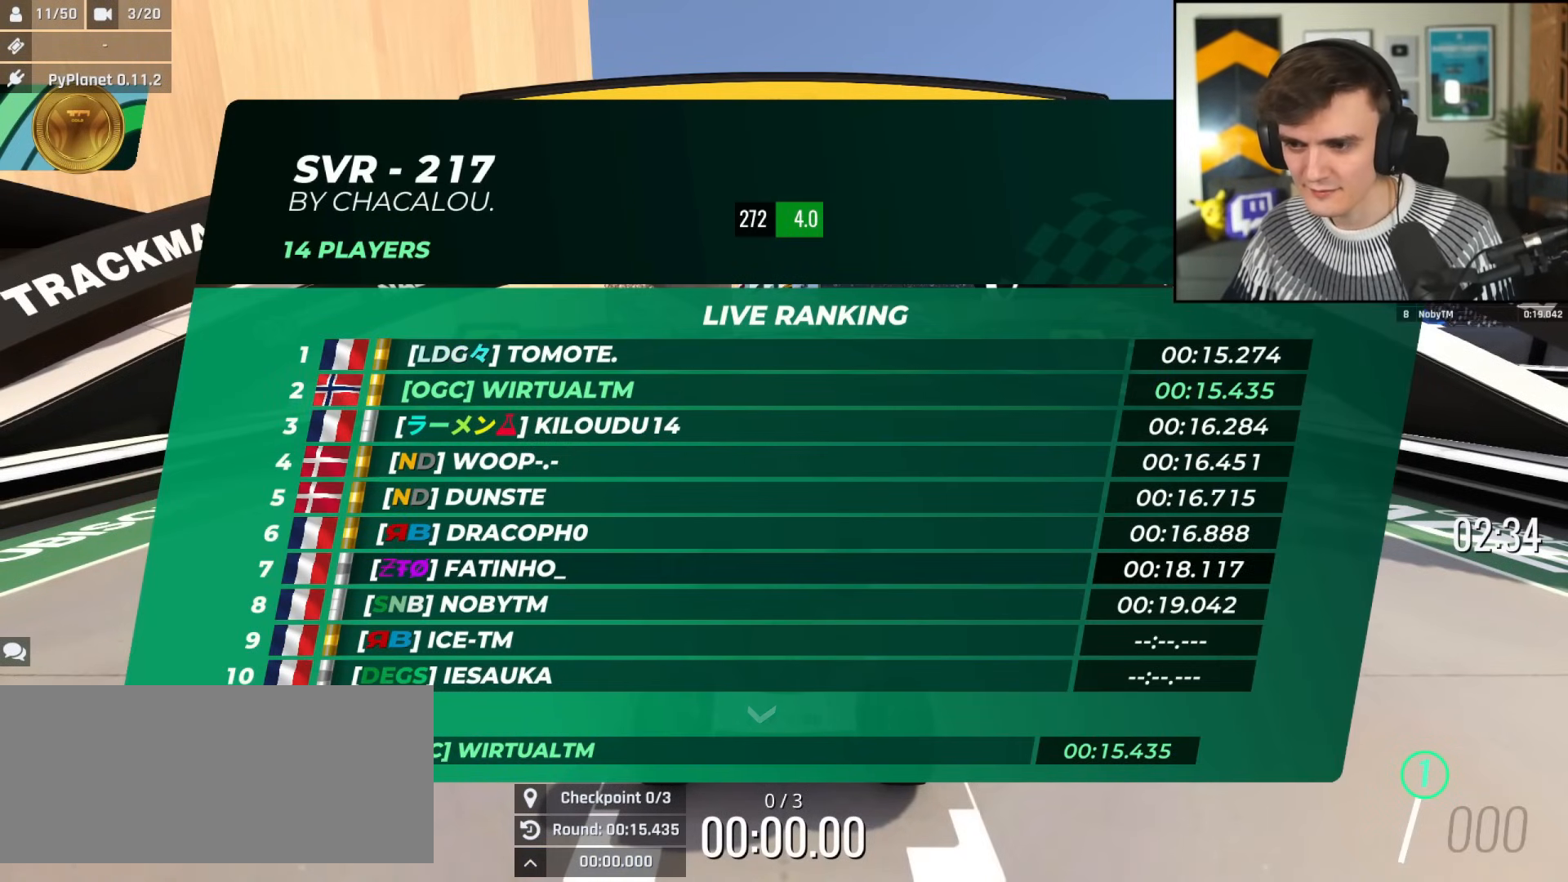
{"keys": ["up"], "events": []}
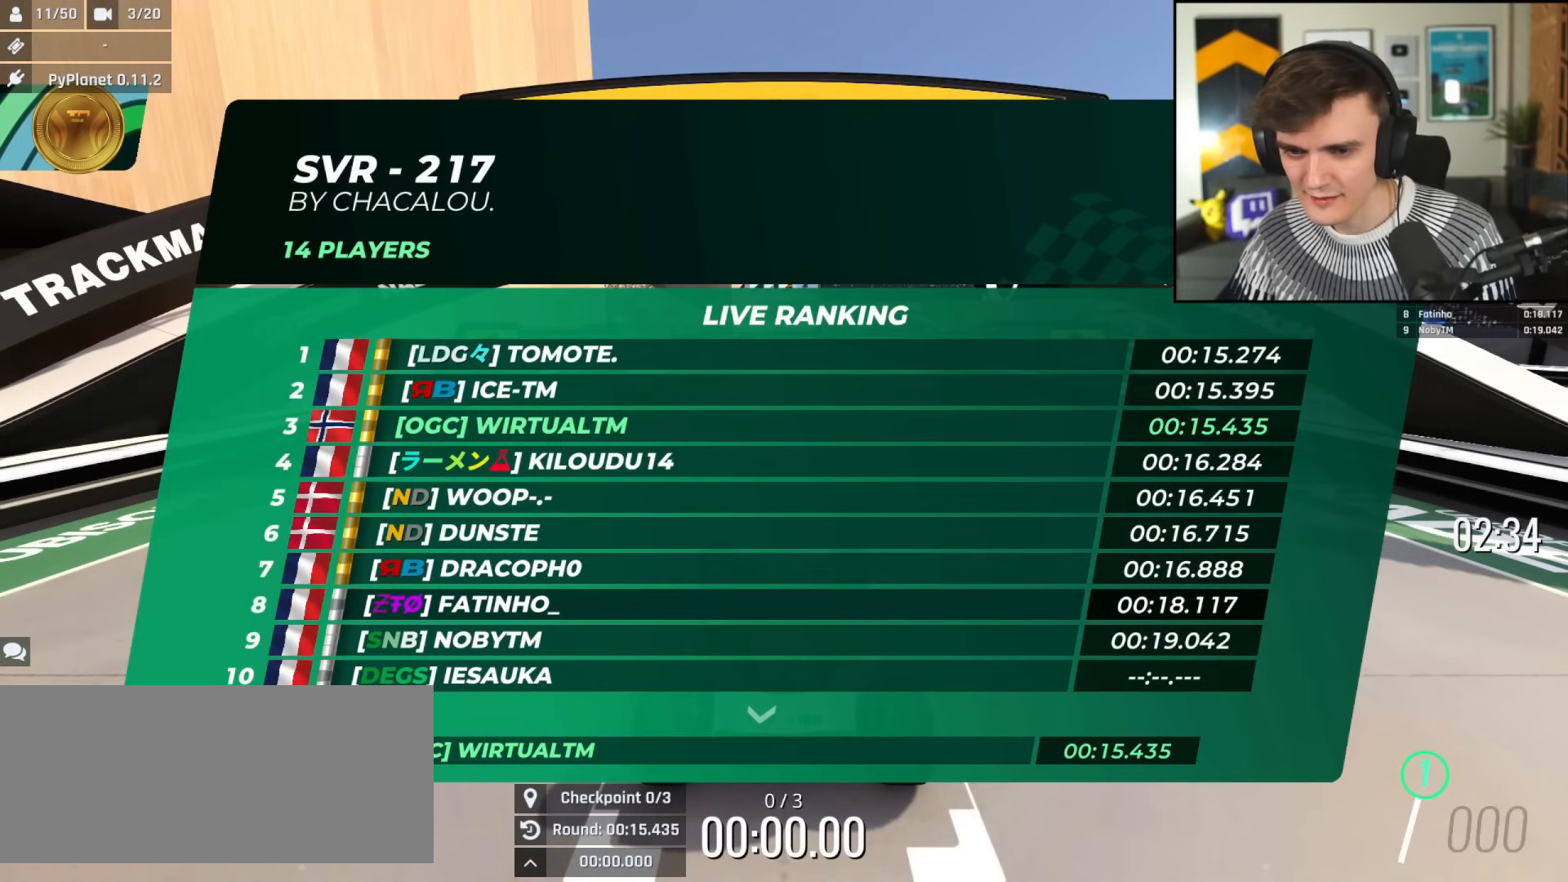
{"keys": ["up"], "events": []}
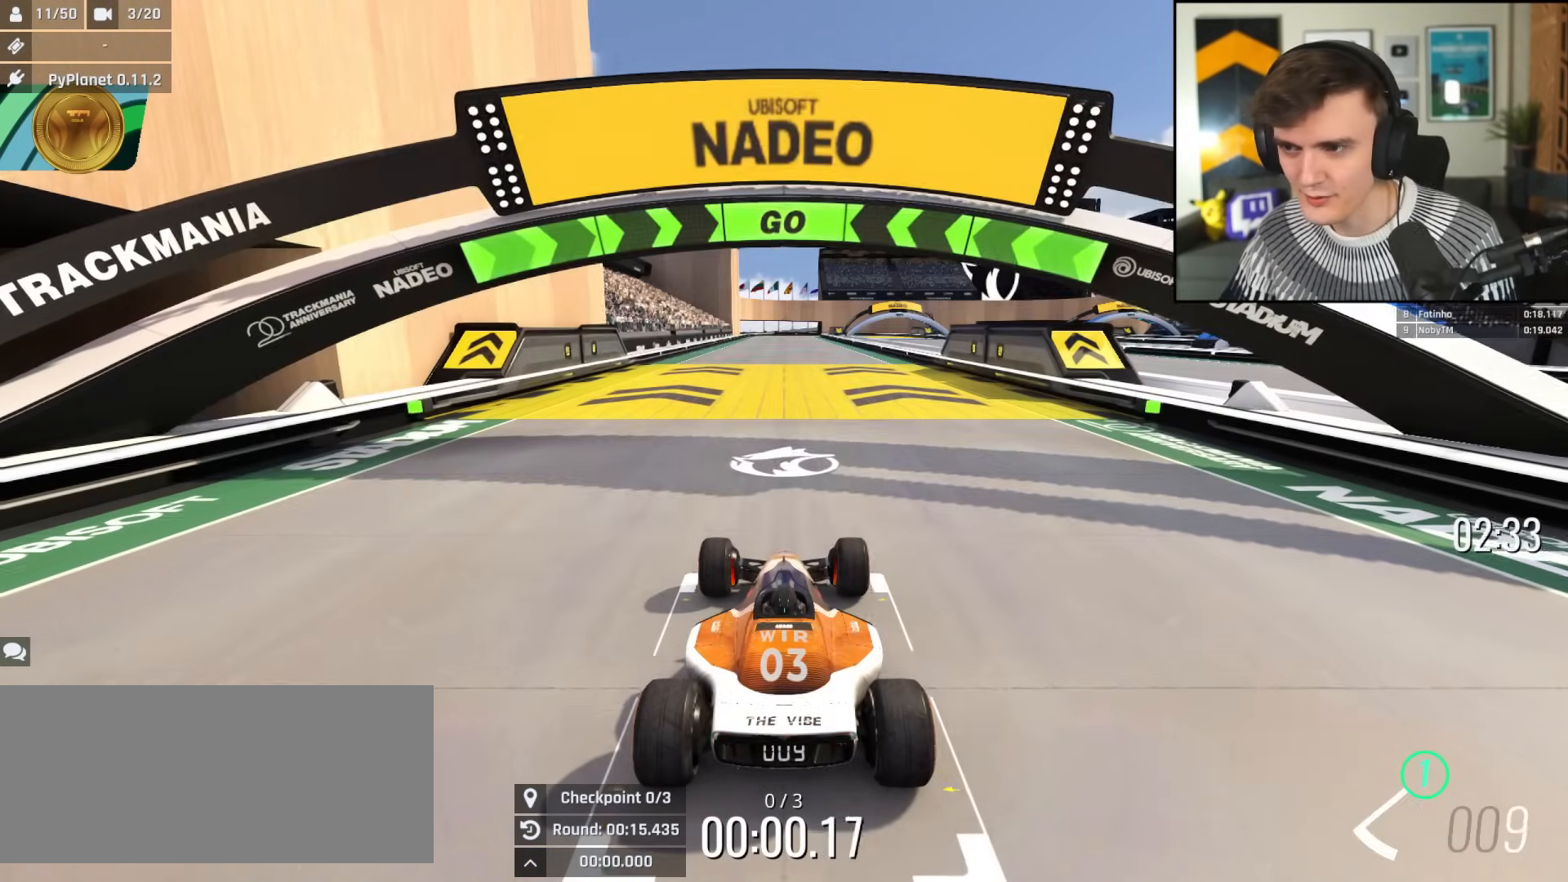
{"keys": ["up"], "events": []}
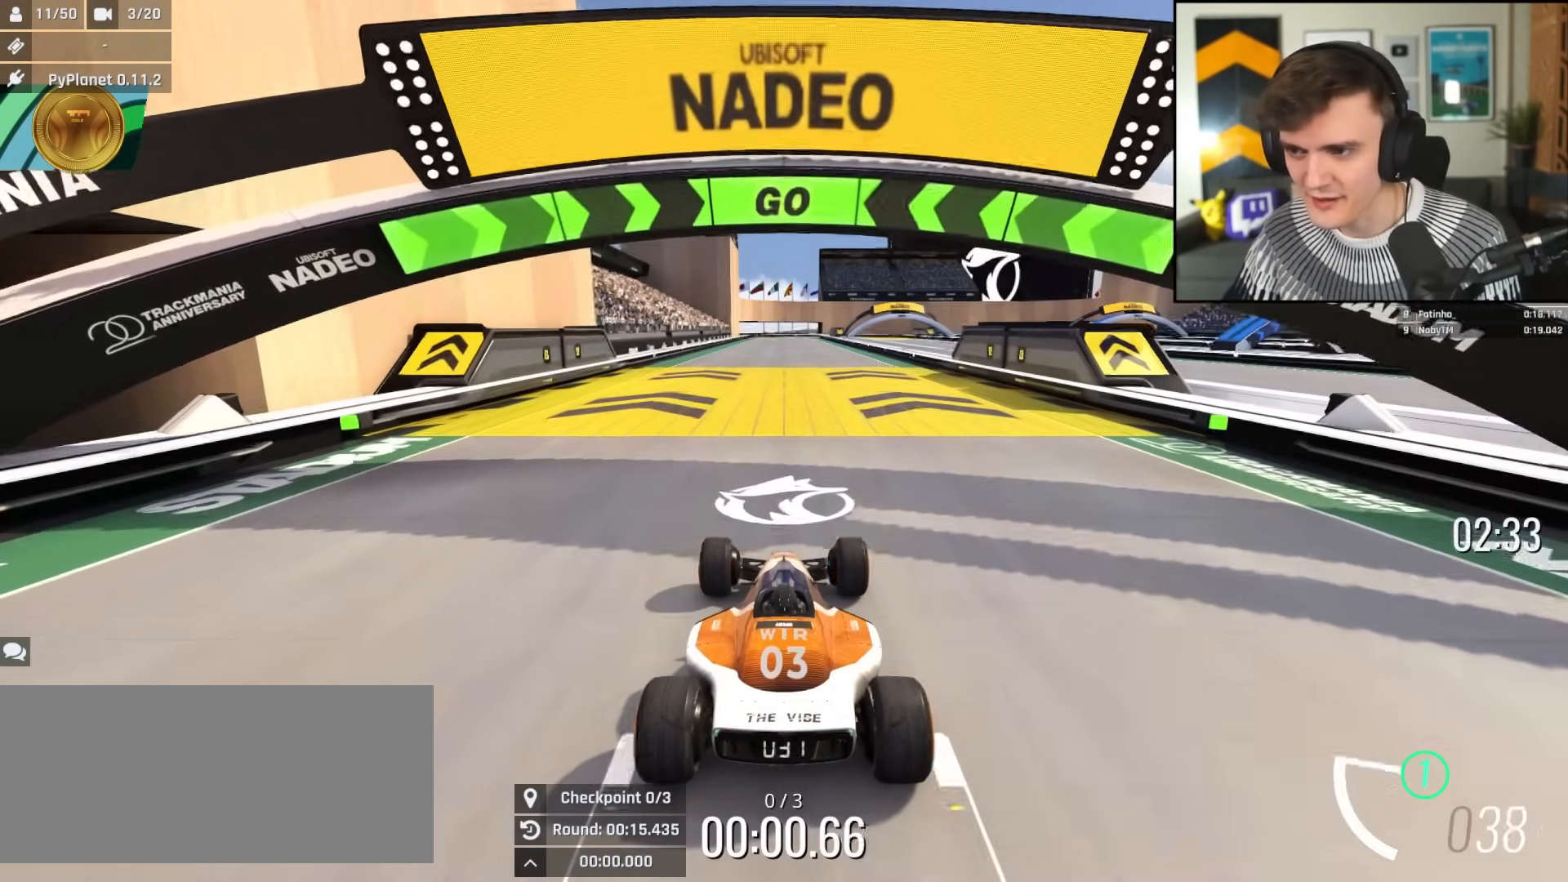
{"keys": ["up"], "events": []}